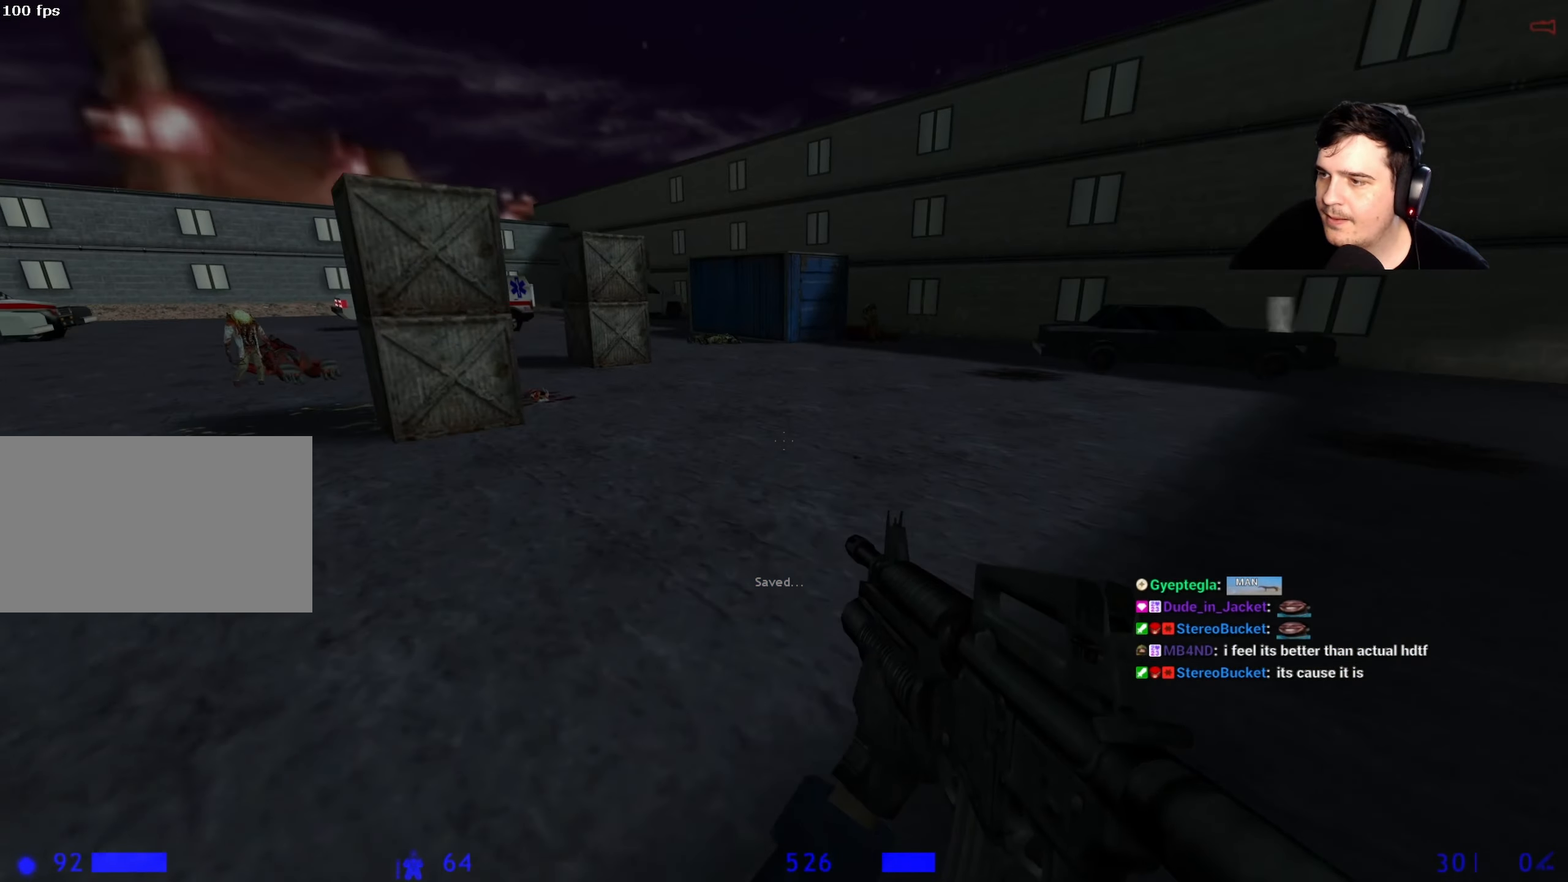
Gameplay with keyboard and mouse; each line is a JSON object with the keys held at the frame after it. "events" lists presses ("down") and releases ("up") of "1", "2", "3", "4", "5", "a", "alt", "c", "caps_lock", "ctrl", "d", "e", "f", "g", "q", "r", "s", "shift", "space", "t", "tab", "v", "w", "x" and "z" between this image and that frame as [ms after this image, input, new state], when the widget could be followed in between. No other keys are recorded. Mouse buttons are not recorded. Not read: mouse_move.
{"keys": ["a", "w"], "events": [[50, "w", "down"], [100, "a", "up"], [100, "r", "up"], [250, "a", "down"]]}
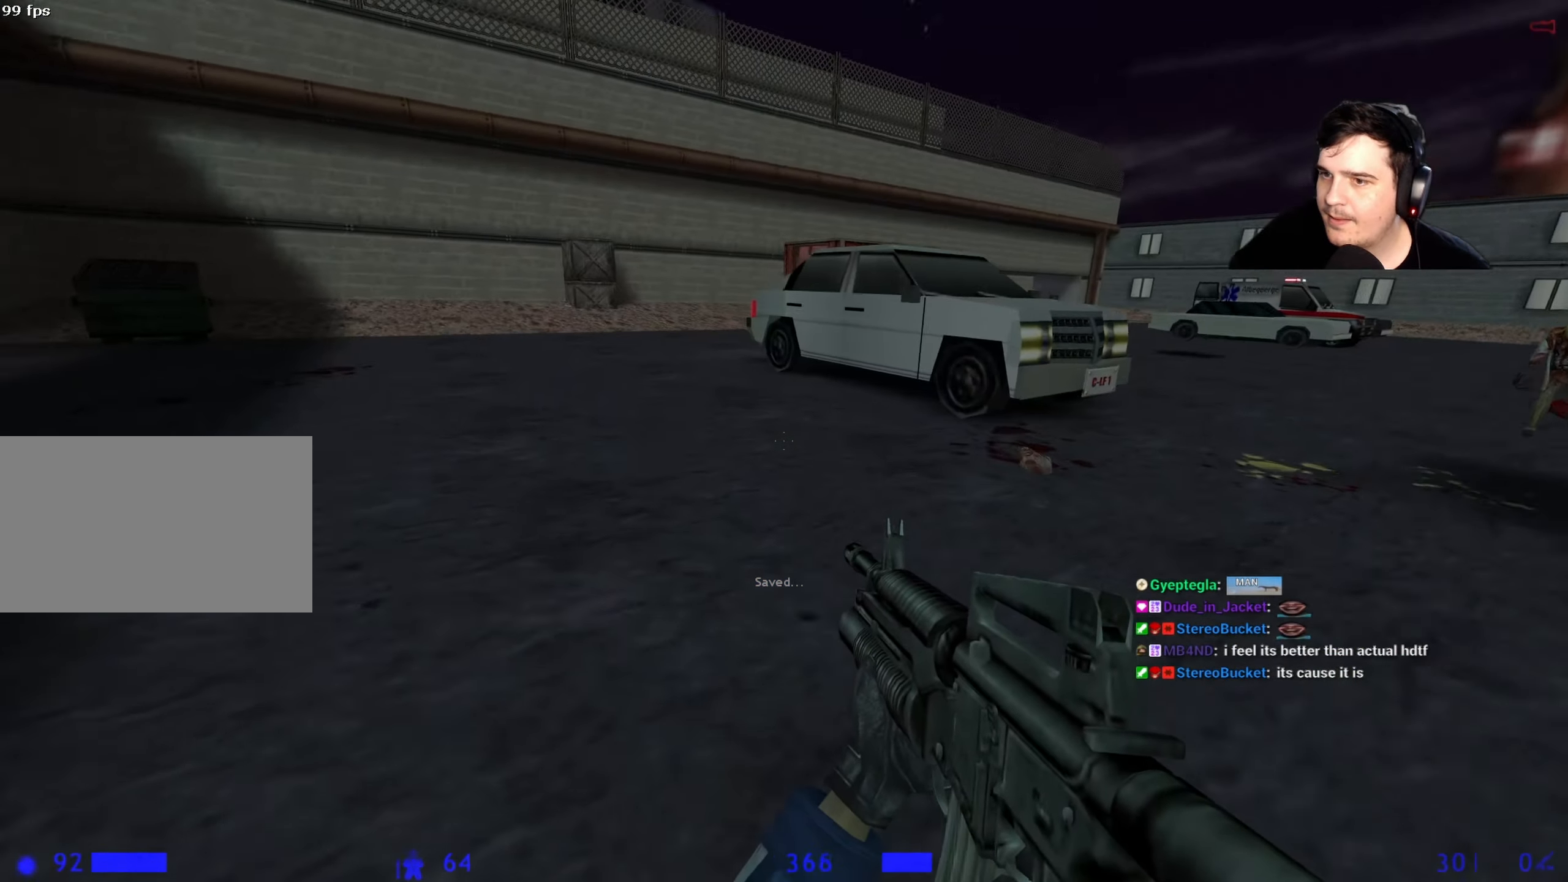
{"keys": ["w"], "events": [[217, "a", "up"], [300, "r", "down"], [400, "r", "up"]]}
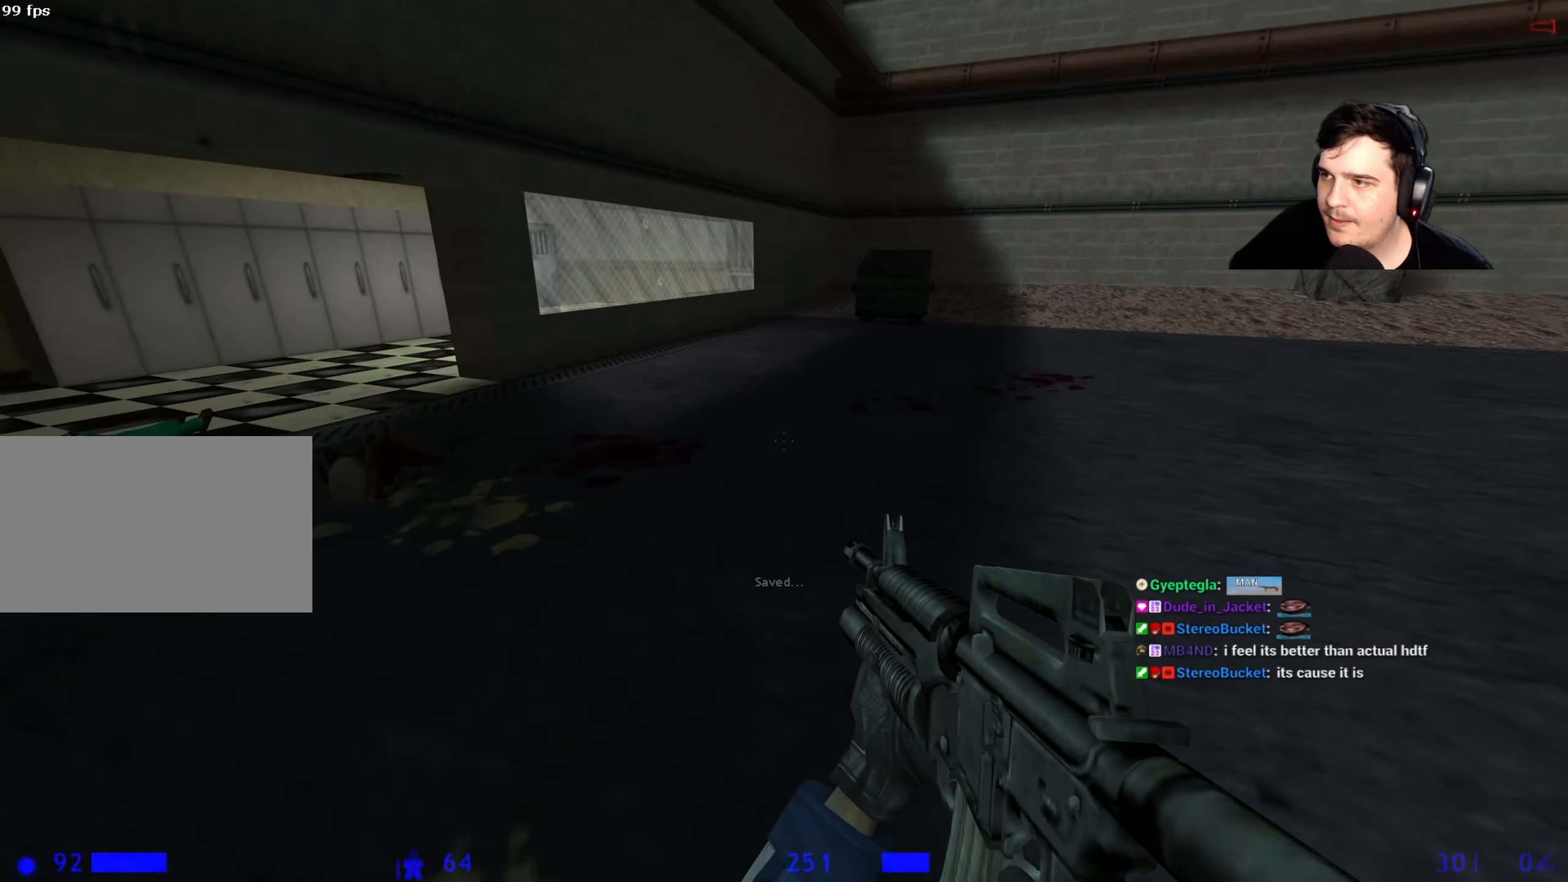
{"keys": ["d", "w"], "events": [[34, "d", "down"]]}
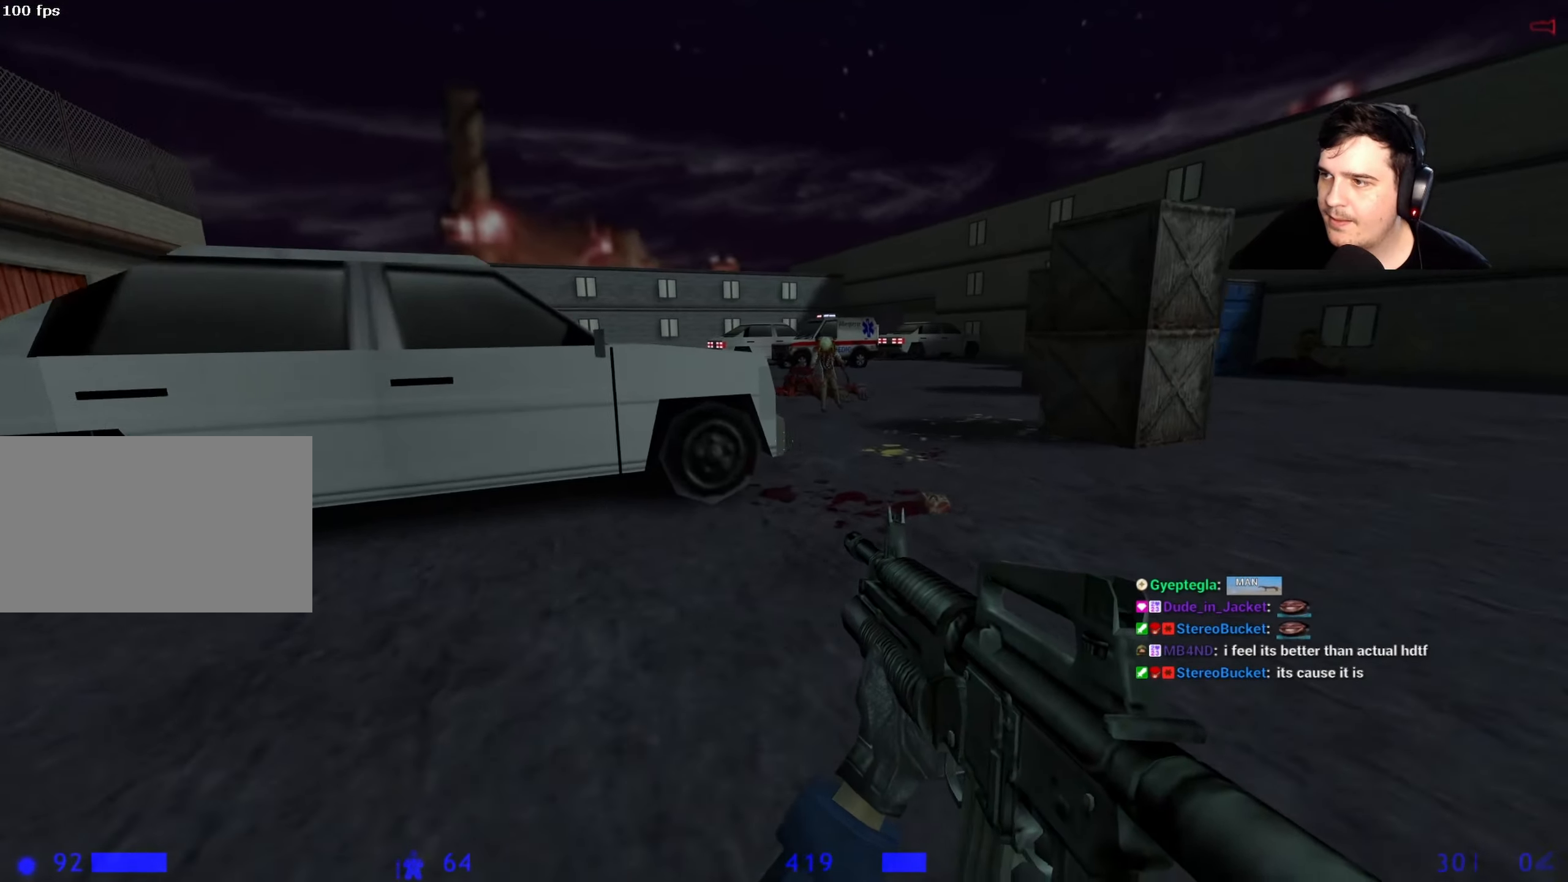
{"keys": ["w"], "events": [[17, "2", "down"], [50, "d", "up"], [100, "2", "up"], [100, "d", "down"], [234, "d", "up"]]}
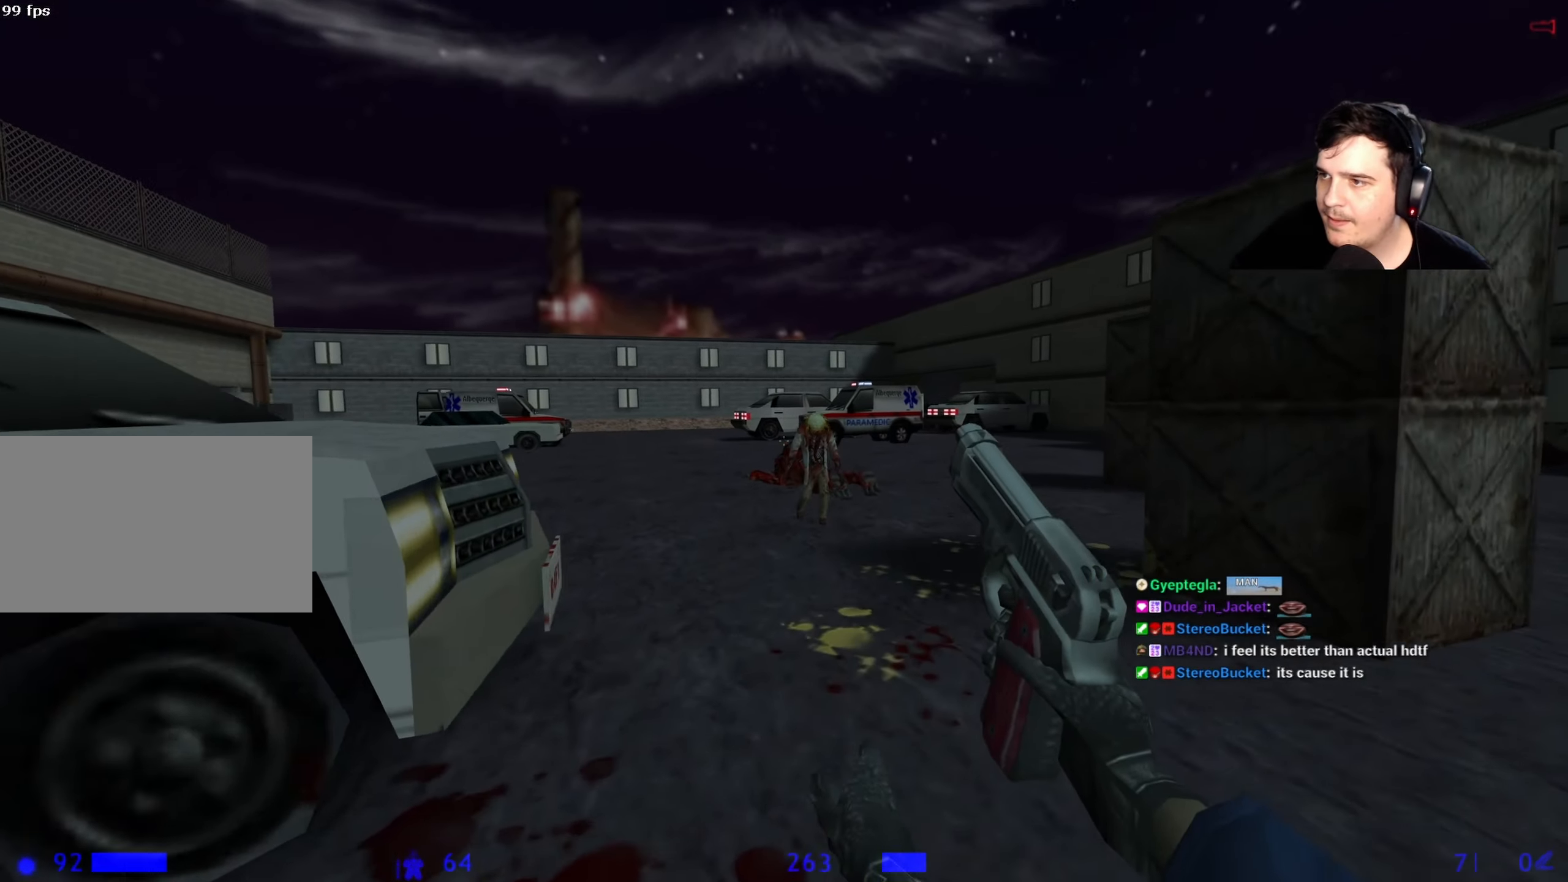
{"keys": [], "events": [[317, "w", "up"]]}
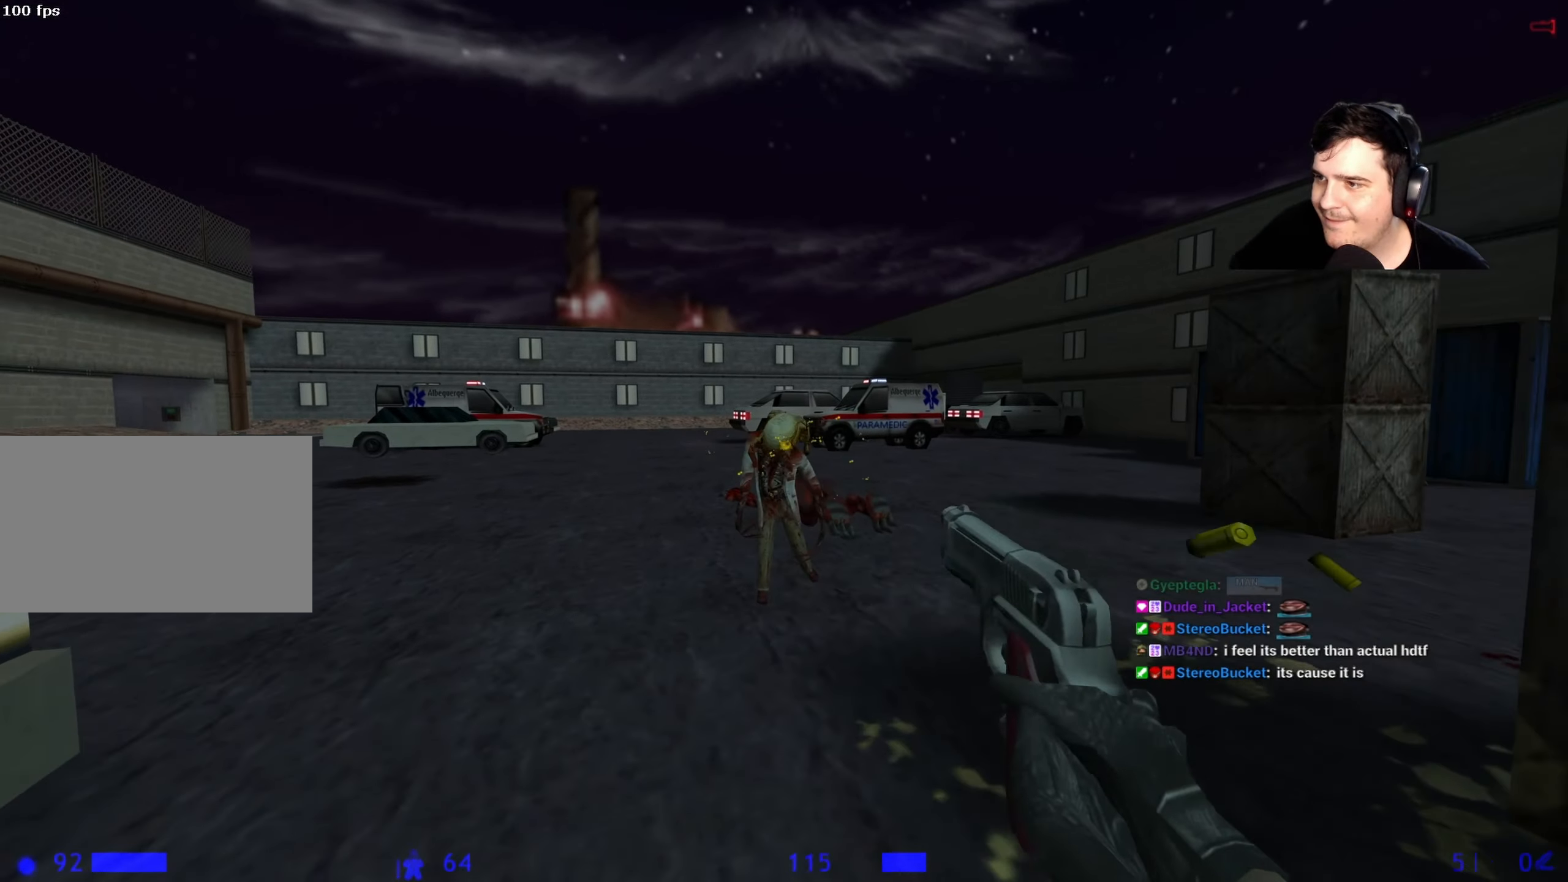
{"keys": [], "events": [[84, "w", "down"], [134, "w", "up"]]}
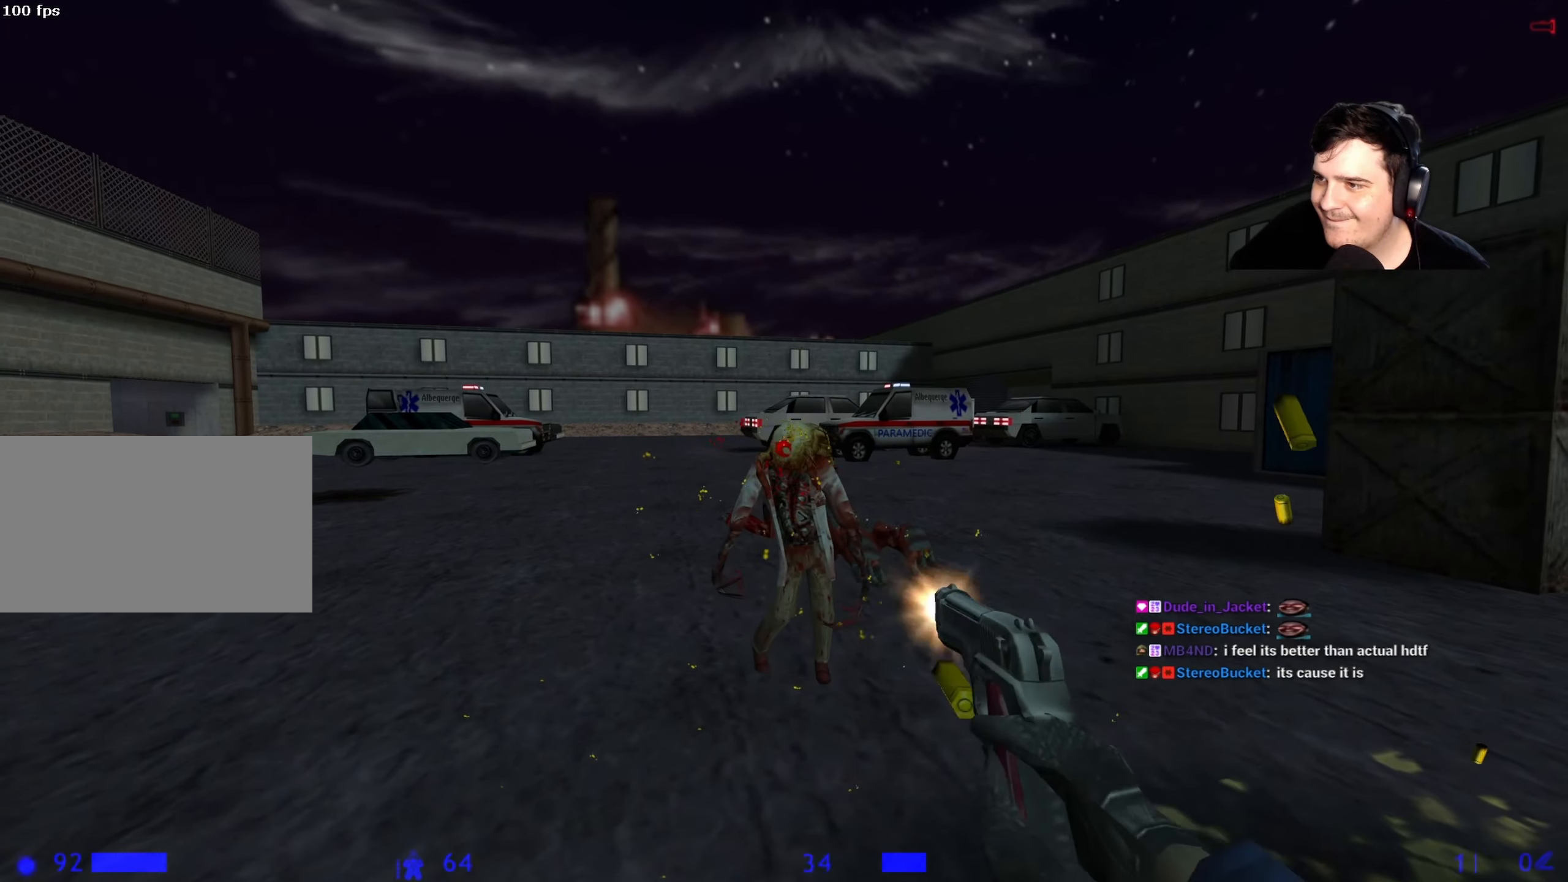
{"keys": [], "events": []}
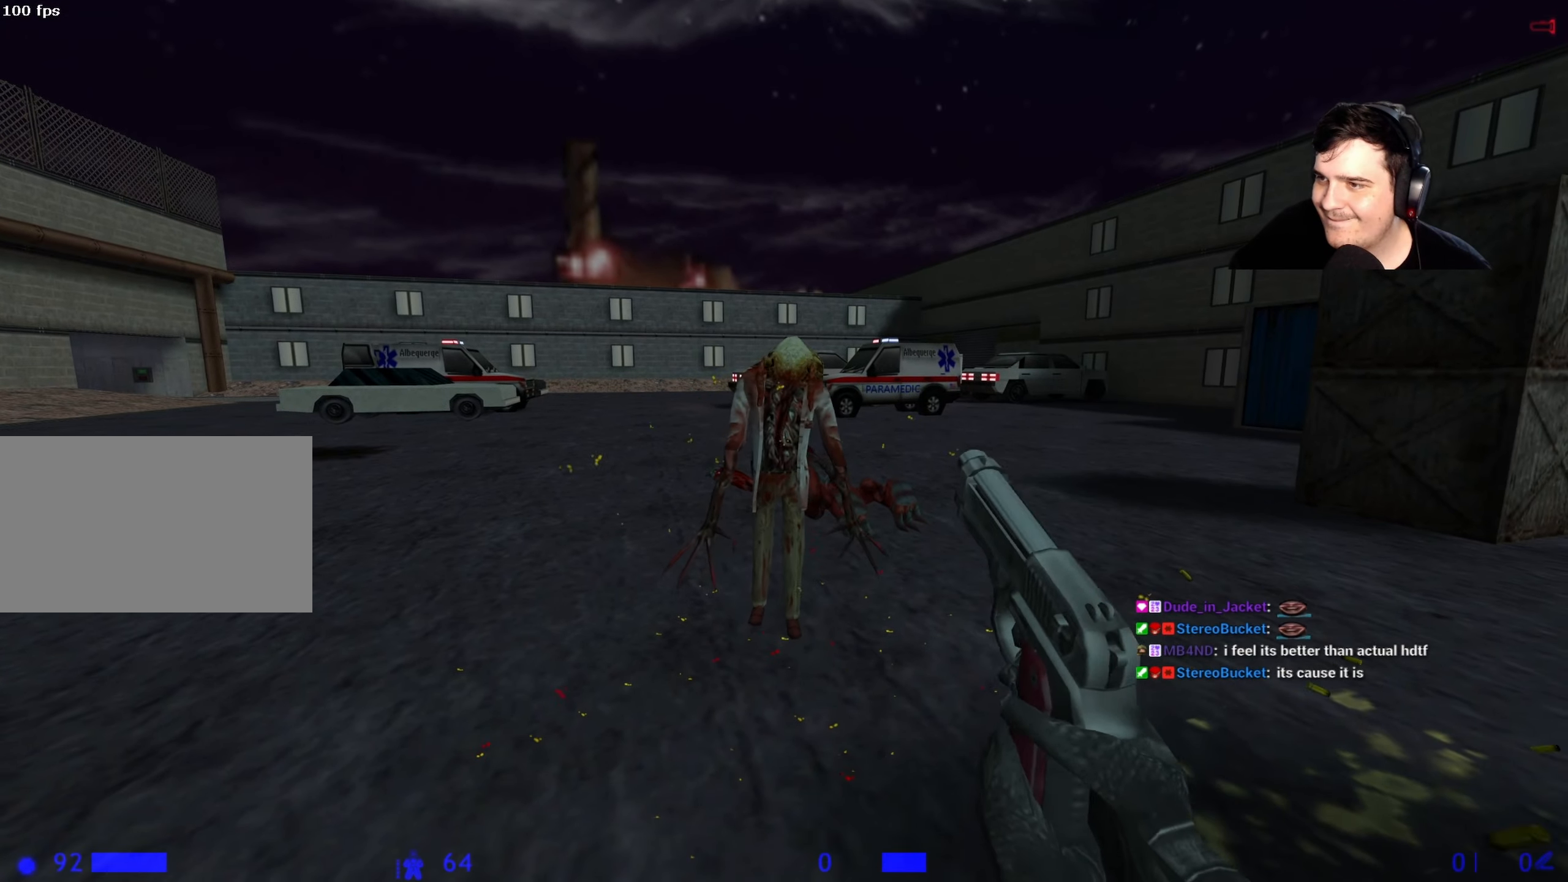
{"keys": ["a", "w"], "events": [[167, "w", "down"], [217, "r", "down"], [350, "r", "up"], [450, "a", "down"]]}
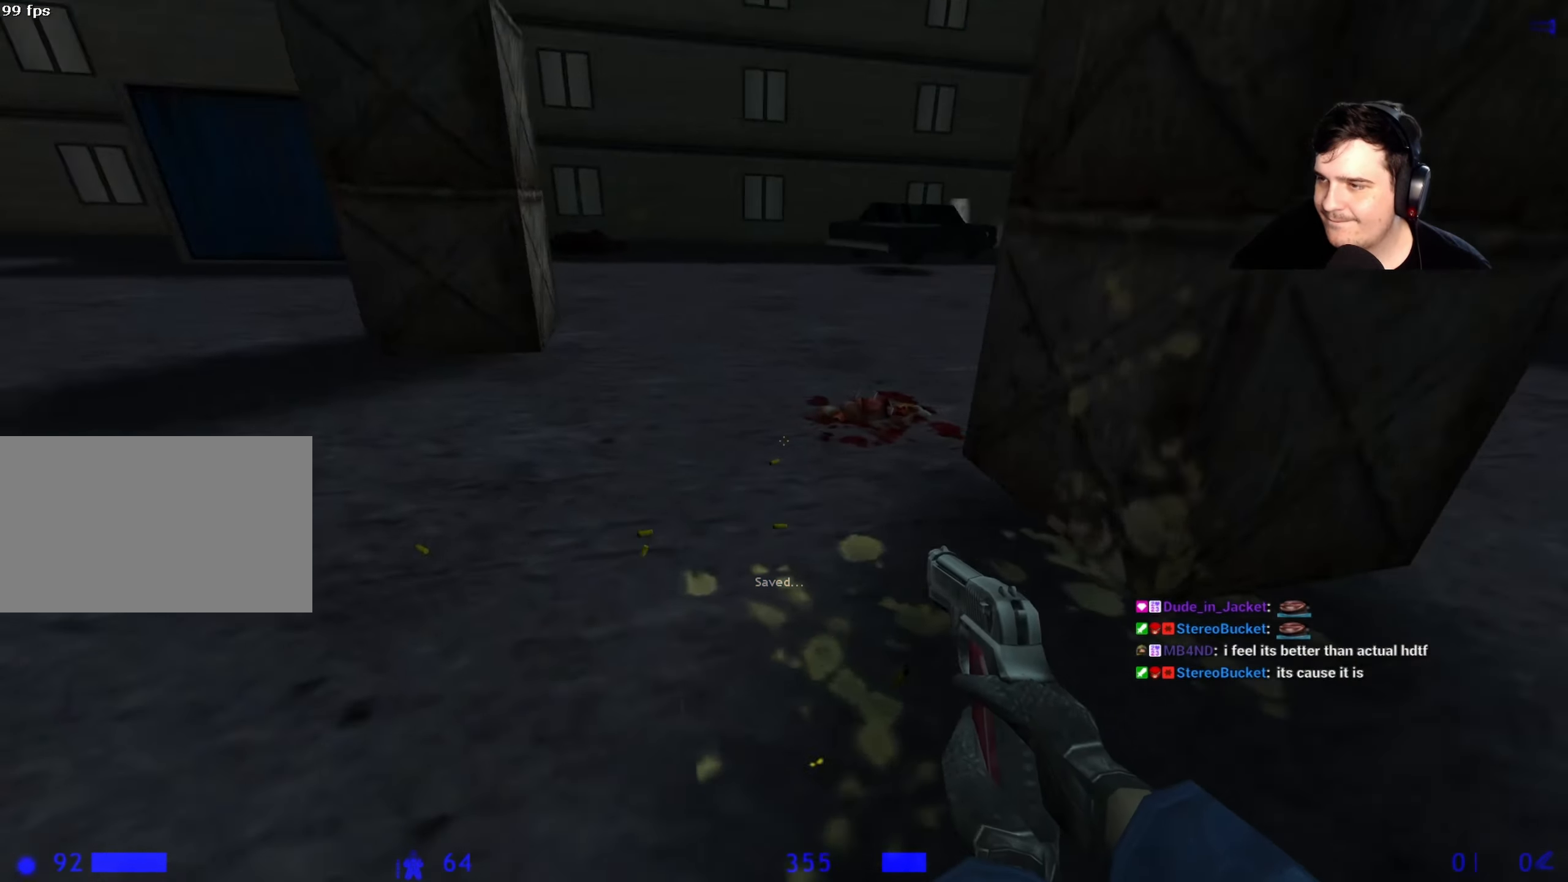
{"keys": [], "events": [[284, "d", "down"], [334, "a", "up"], [334, "w", "up"], [384, "a", "down"], [417, "d", "up"], [500, "a", "up"]]}
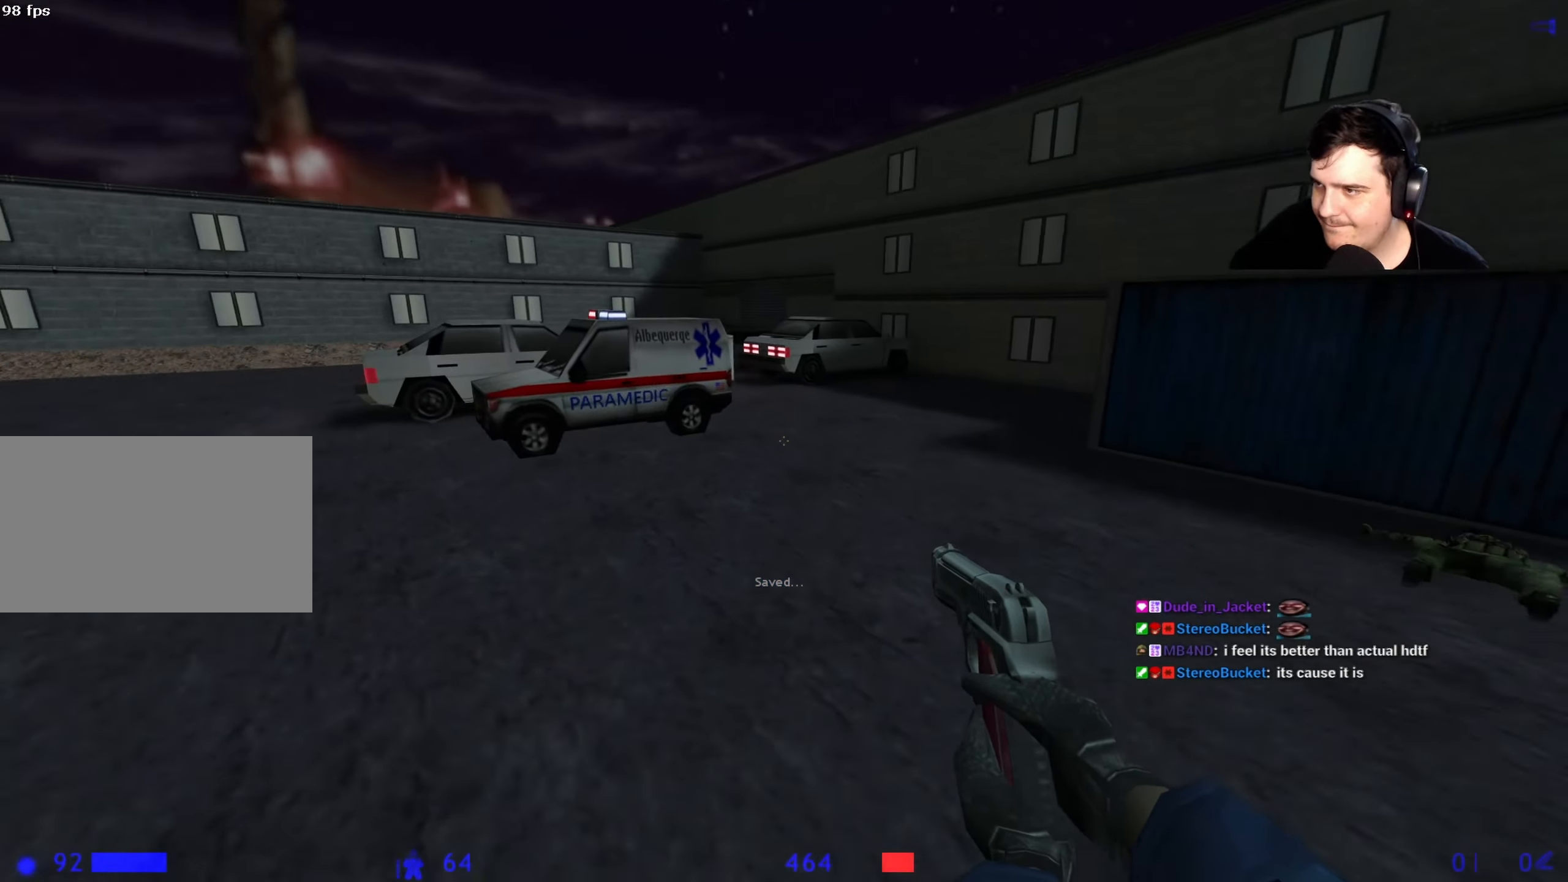
{"keys": ["d"], "events": [[50, "d", "down"], [150, "q", "down"], [200, "q", "up"]]}
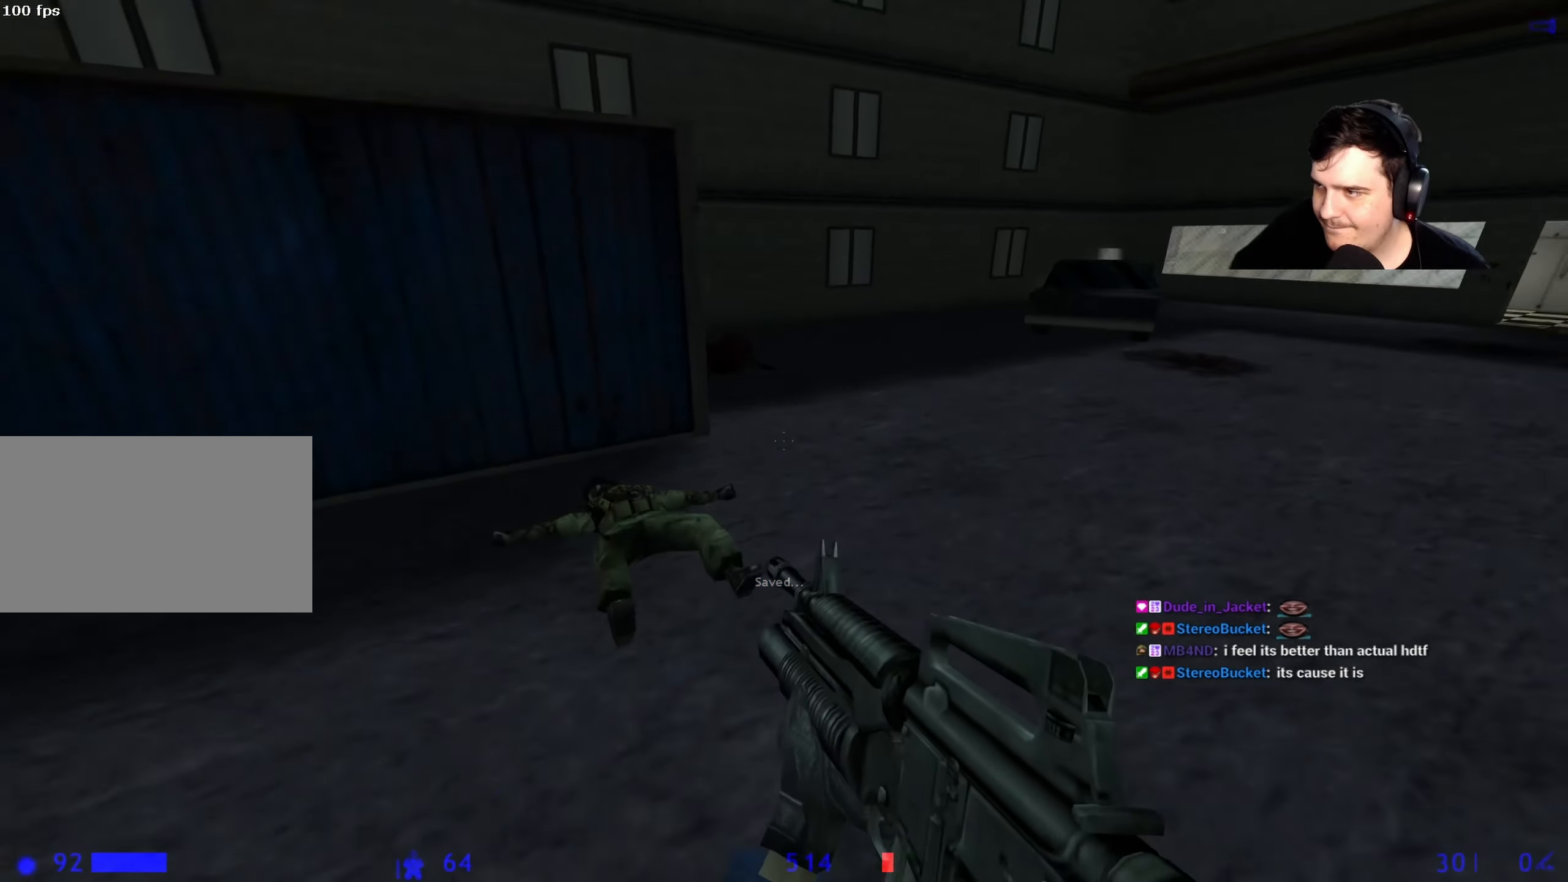
{"keys": ["d"], "events": [[317, "a", "down"], [317, "d", "up"], [450, "a", "up"], [450, "d", "down"]]}
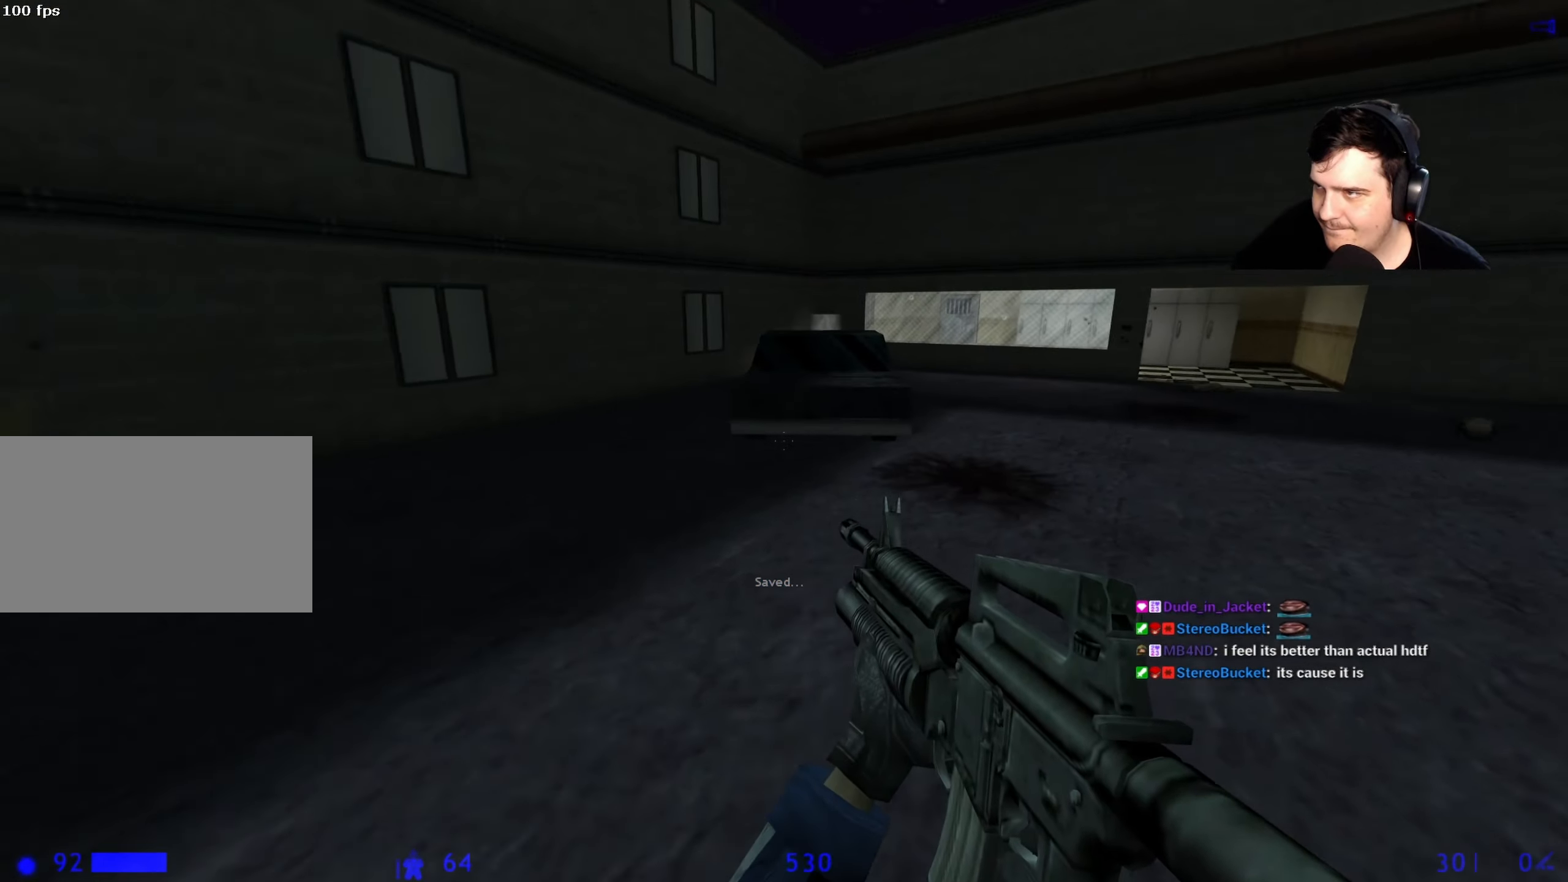
{"keys": ["d"], "events": [[84, "q", "down"], [134, "q", "up"], [267, "a", "down"], [267, "d", "up"], [467, "a", "up"], [500, "d", "down"]]}
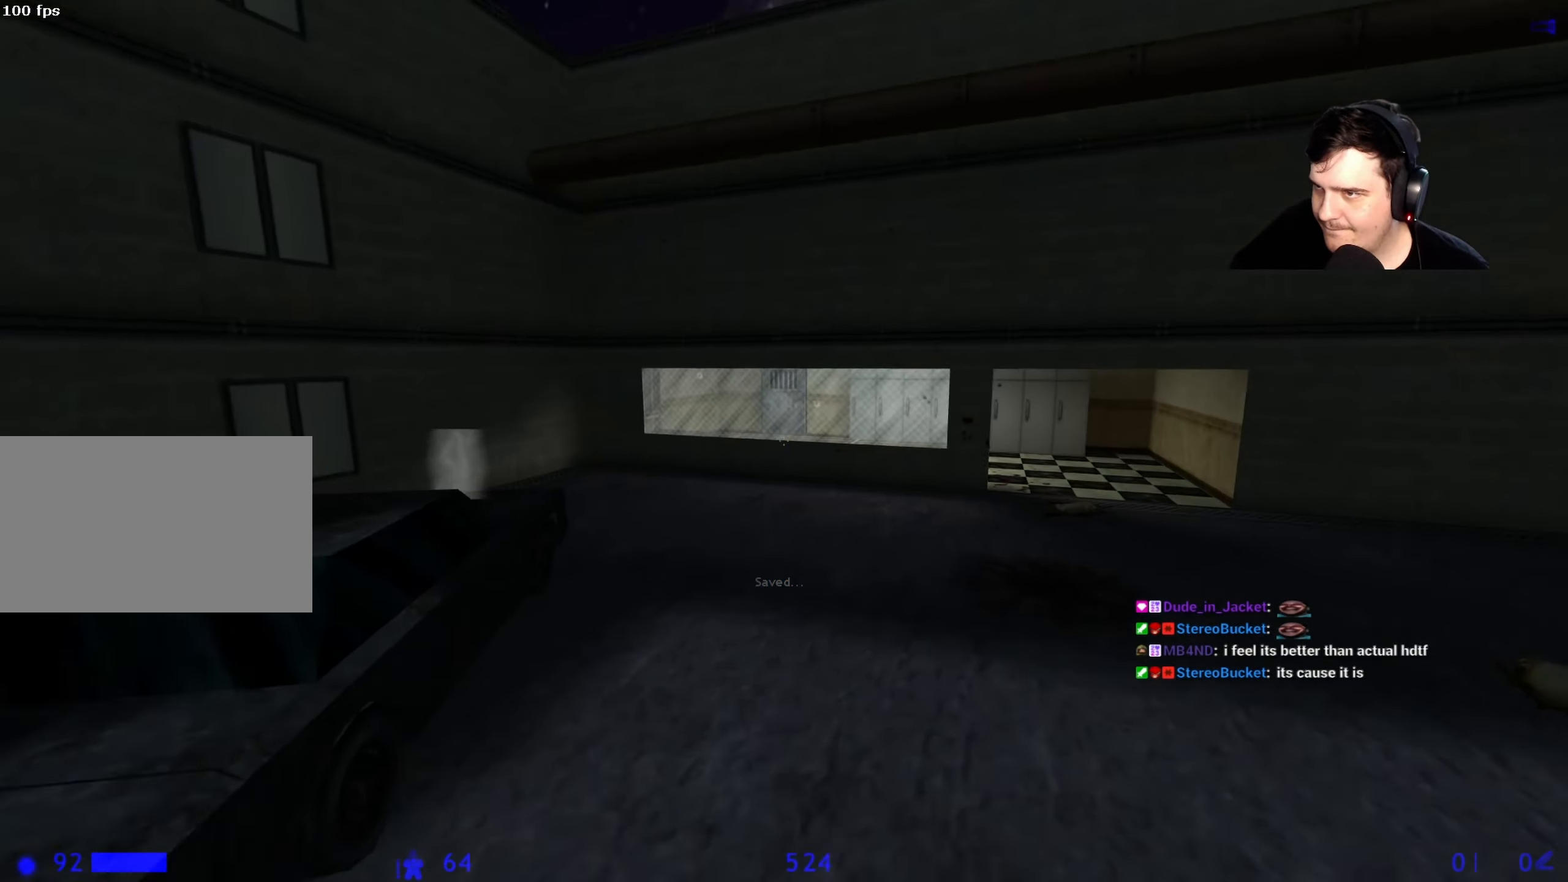
{"keys": ["a"], "events": [[334, "a", "down"], [334, "d", "up"]]}
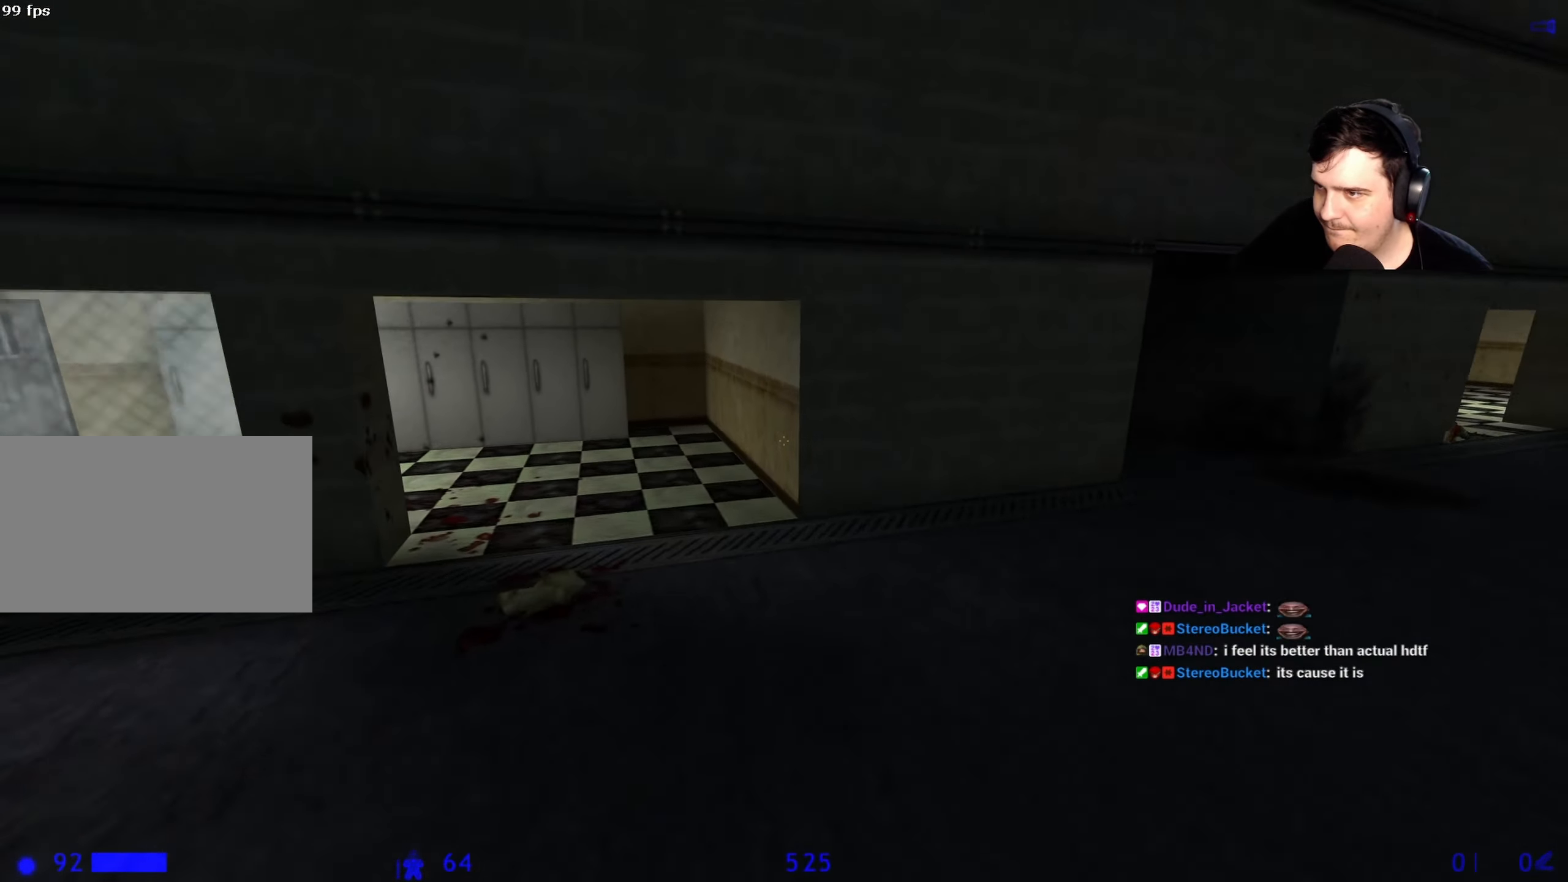
{"keys": ["a", "ctrl"], "events": [[34, "ctrl", "down"], [400, "q", "down"], [500, "q", "up"]]}
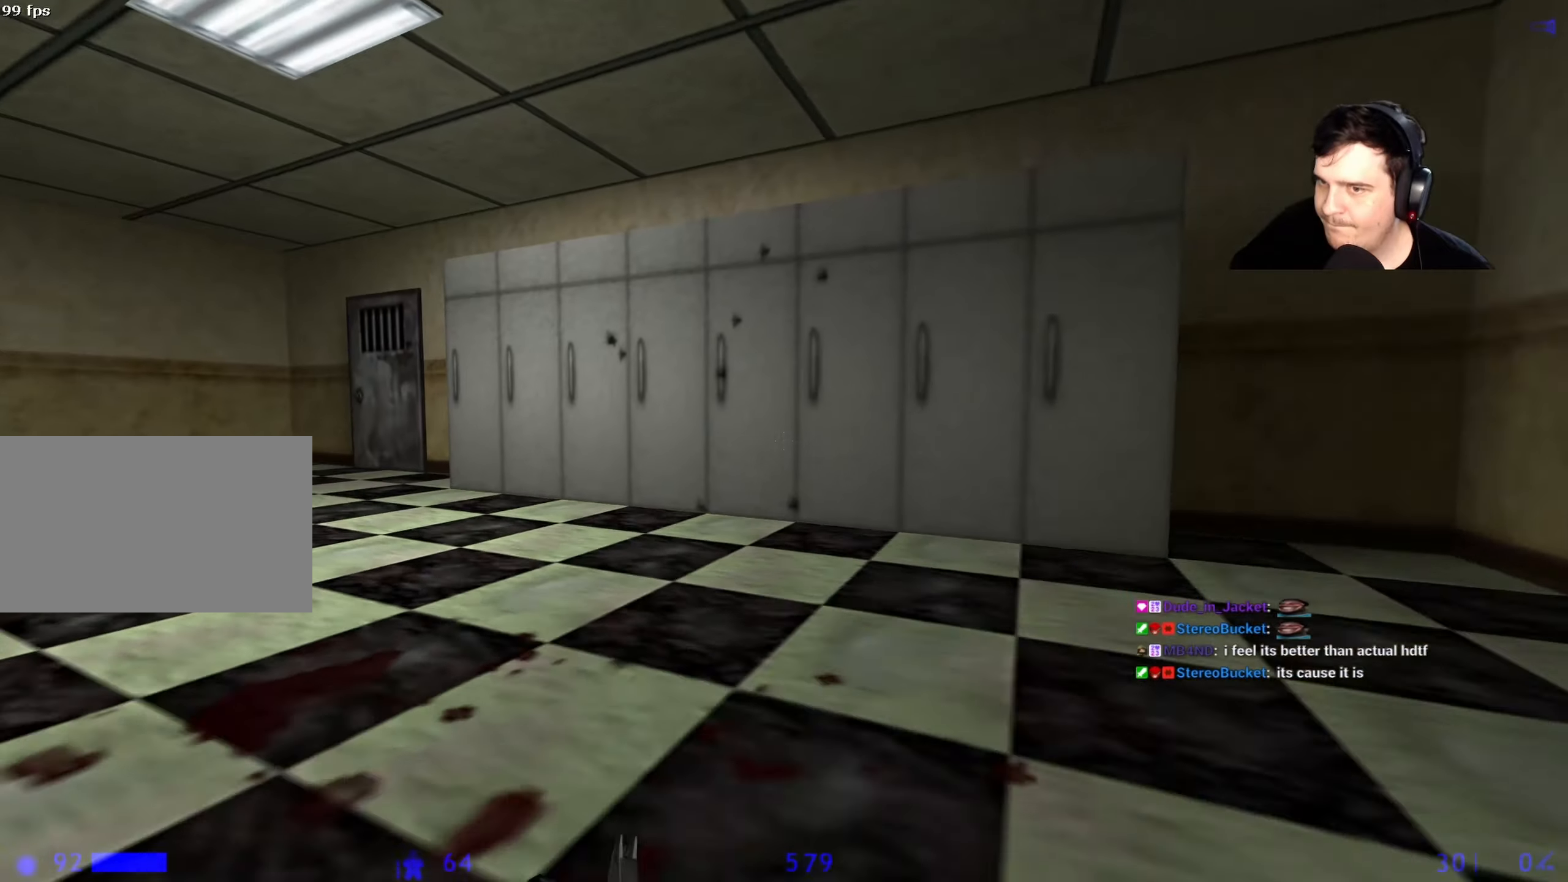
{"keys": ["d"], "events": [[84, "ctrl", "up"], [317, "a", "up"], [367, "d", "down"]]}
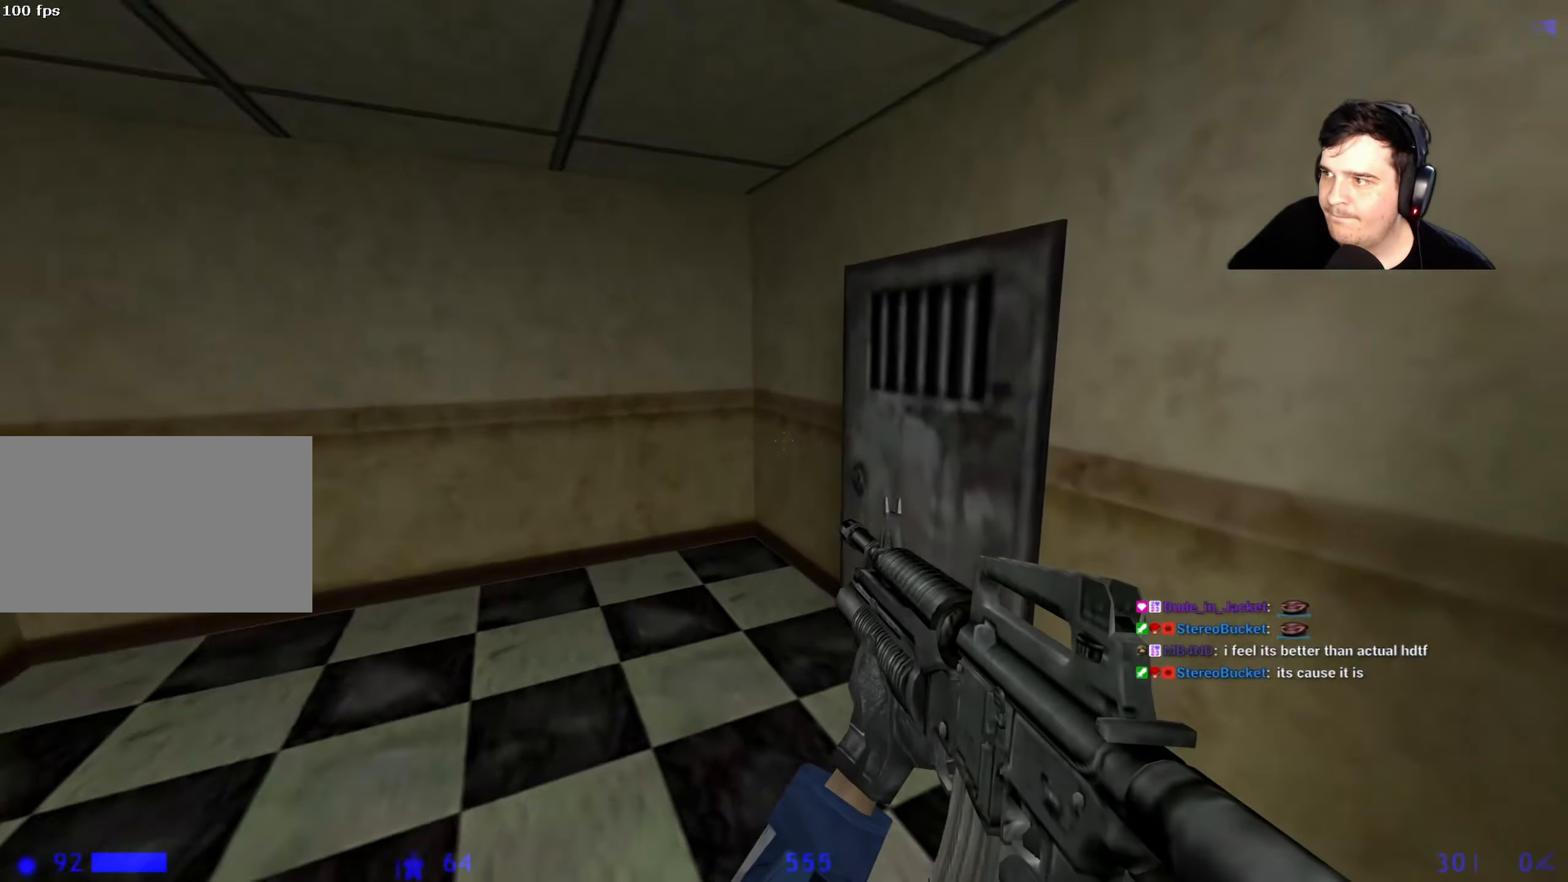
{"keys": ["w"], "events": [[150, "d", "up"], [200, "w", "down"], [334, "d", "down"], [384, "d", "up"]]}
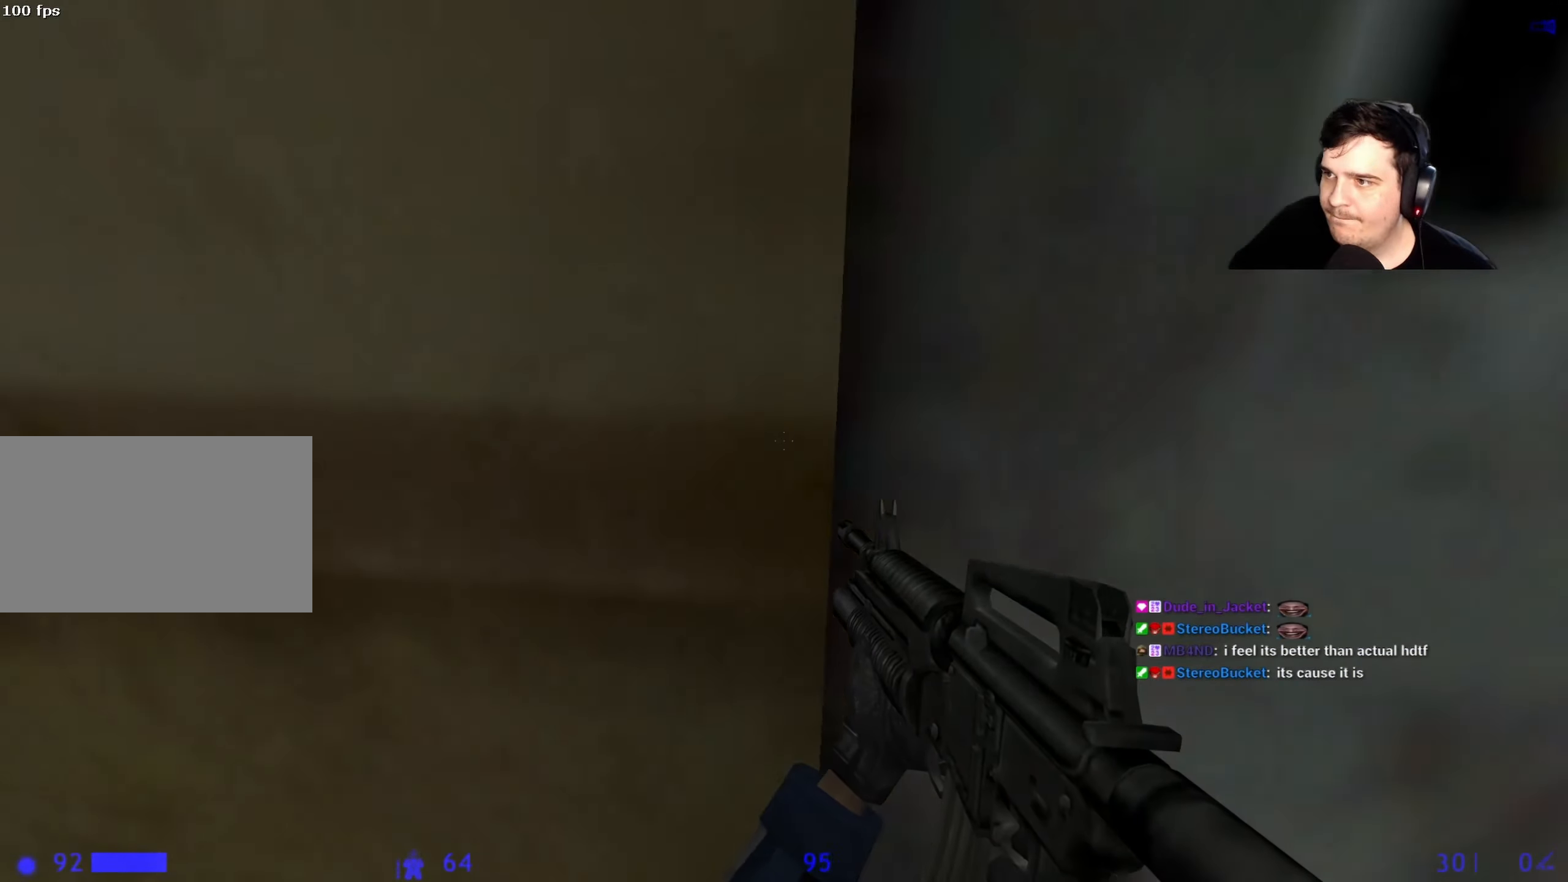
{"keys": ["a", "e", "w"], "events": [[117, "d", "down"], [167, "w", "up"], [267, "d", "up"], [317, "w", "down"], [450, "a", "down"], [500, "e", "down"]]}
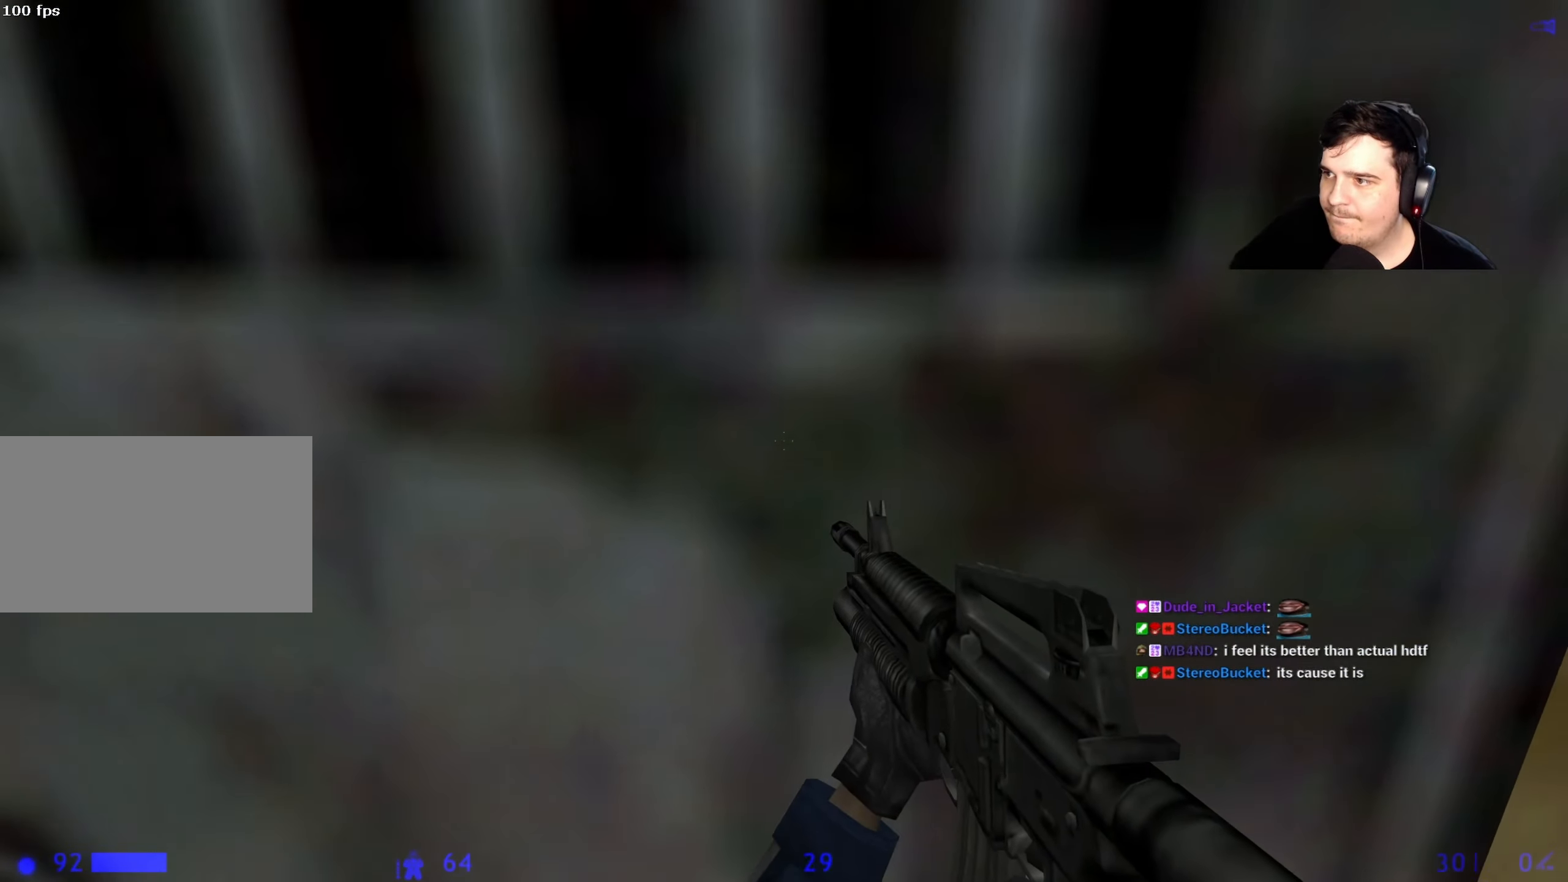
{"keys": ["w"], "events": [[34, "a", "up"], [84, "e", "up"], [234, "d", "down"], [267, "d", "up"], [267, "q", "down"], [367, "q", "up"]]}
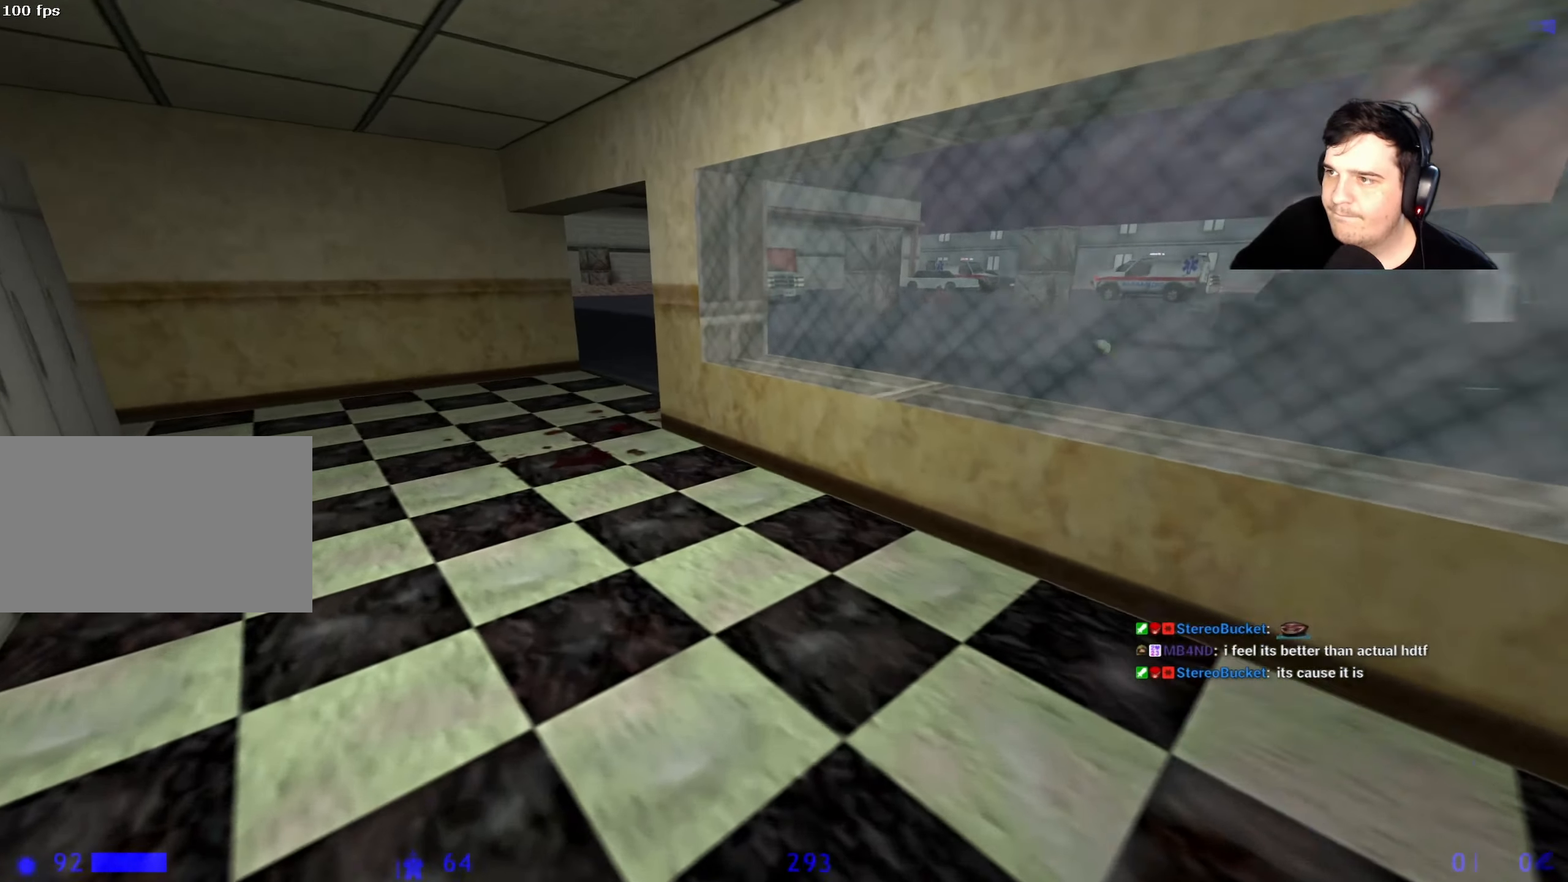
{"keys": ["a"], "events": [[17, "a", "down"], [250, "w", "up"]]}
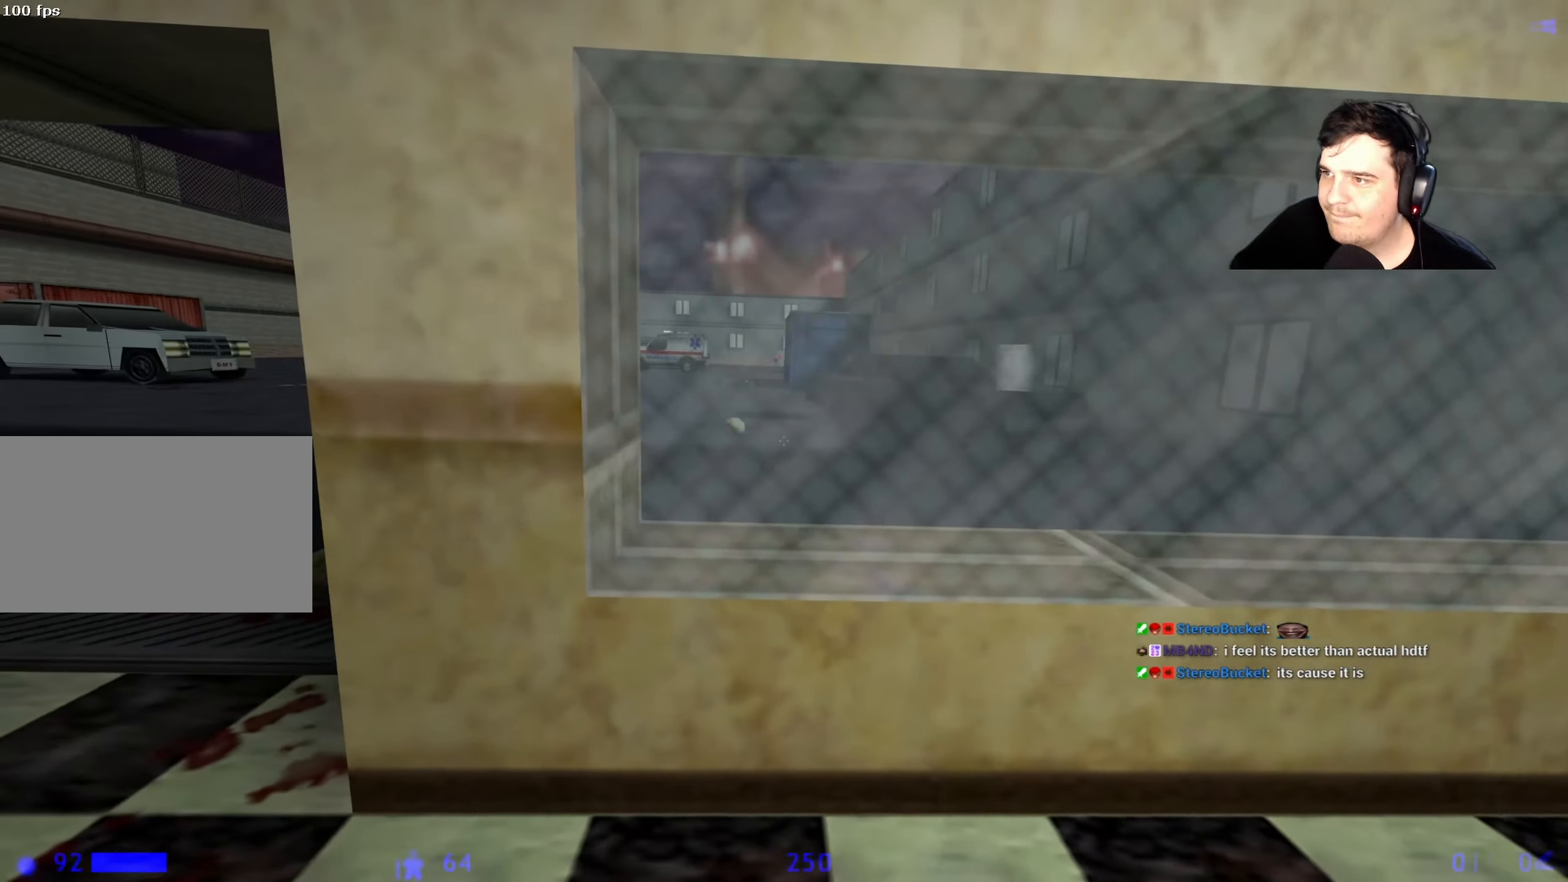
{"keys": ["q", "w"], "events": [[217, "w", "down"], [300, "a", "up"], [450, "q", "down"]]}
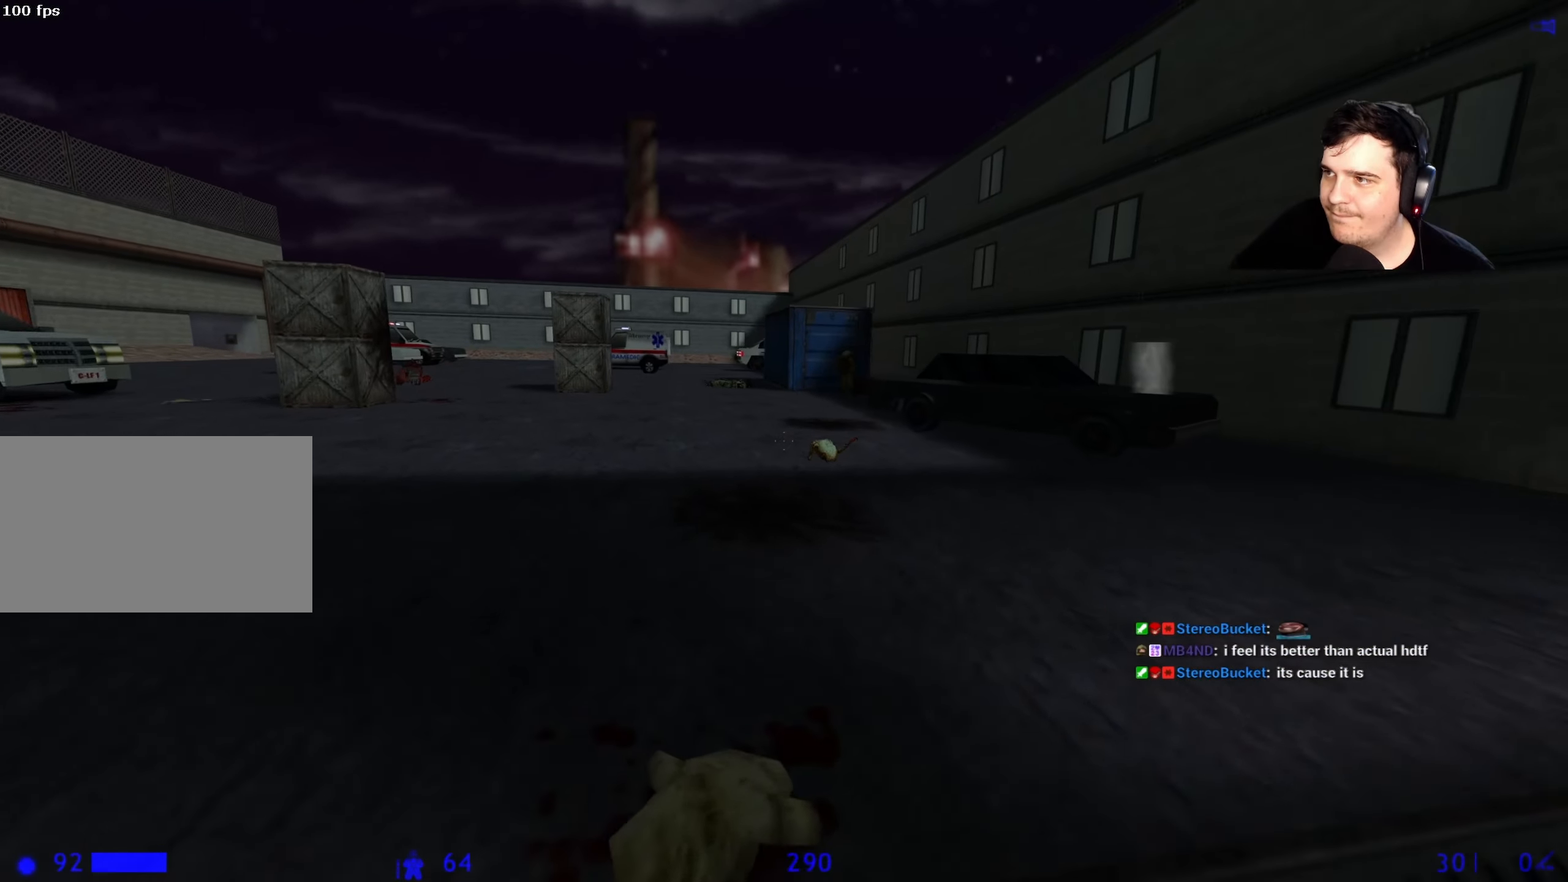
{"keys": ["w"], "events": [[50, "q", "up"], [100, "d", "down"], [334, "d", "up"]]}
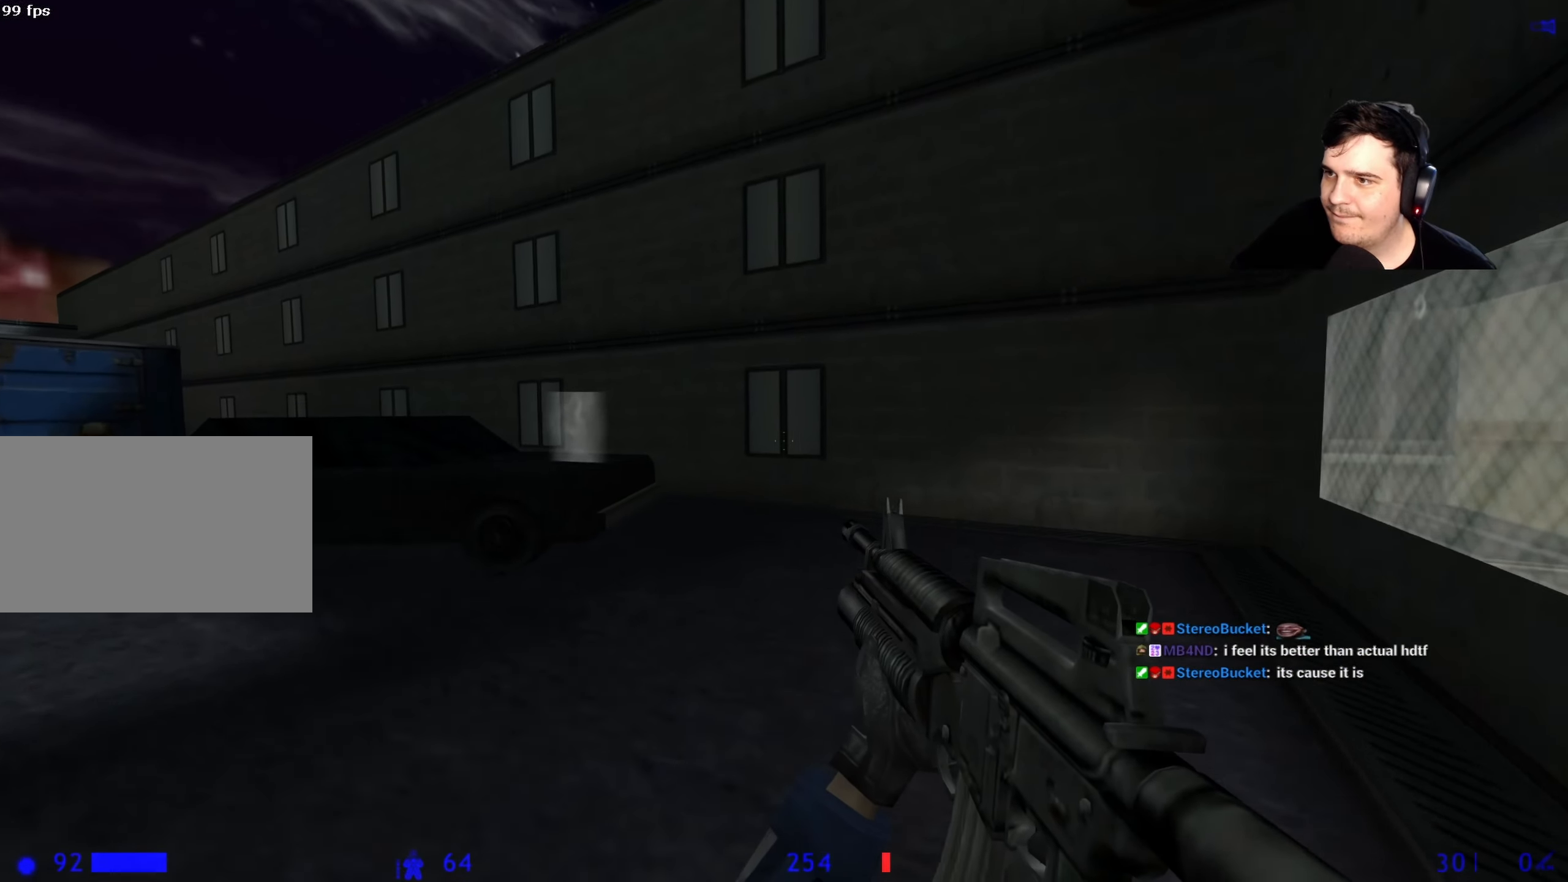
{"keys": ["a", "ctrl"], "events": [[334, "a", "down"], [434, "ctrl", "down"], [434, "w", "up"]]}
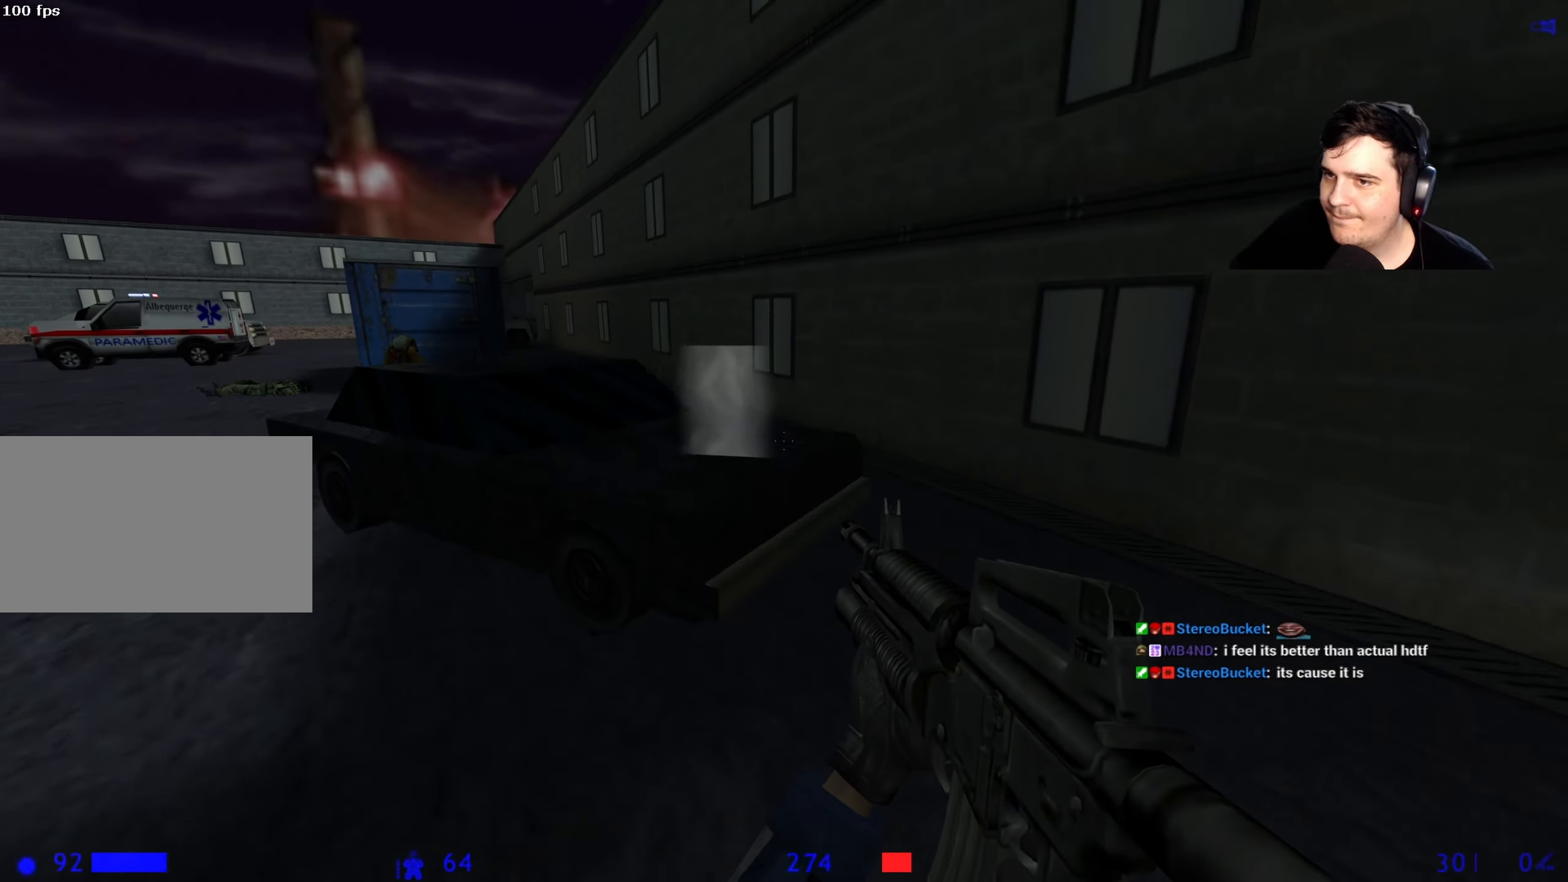
{"keys": ["ctrl"], "events": [[450, "a", "up"]]}
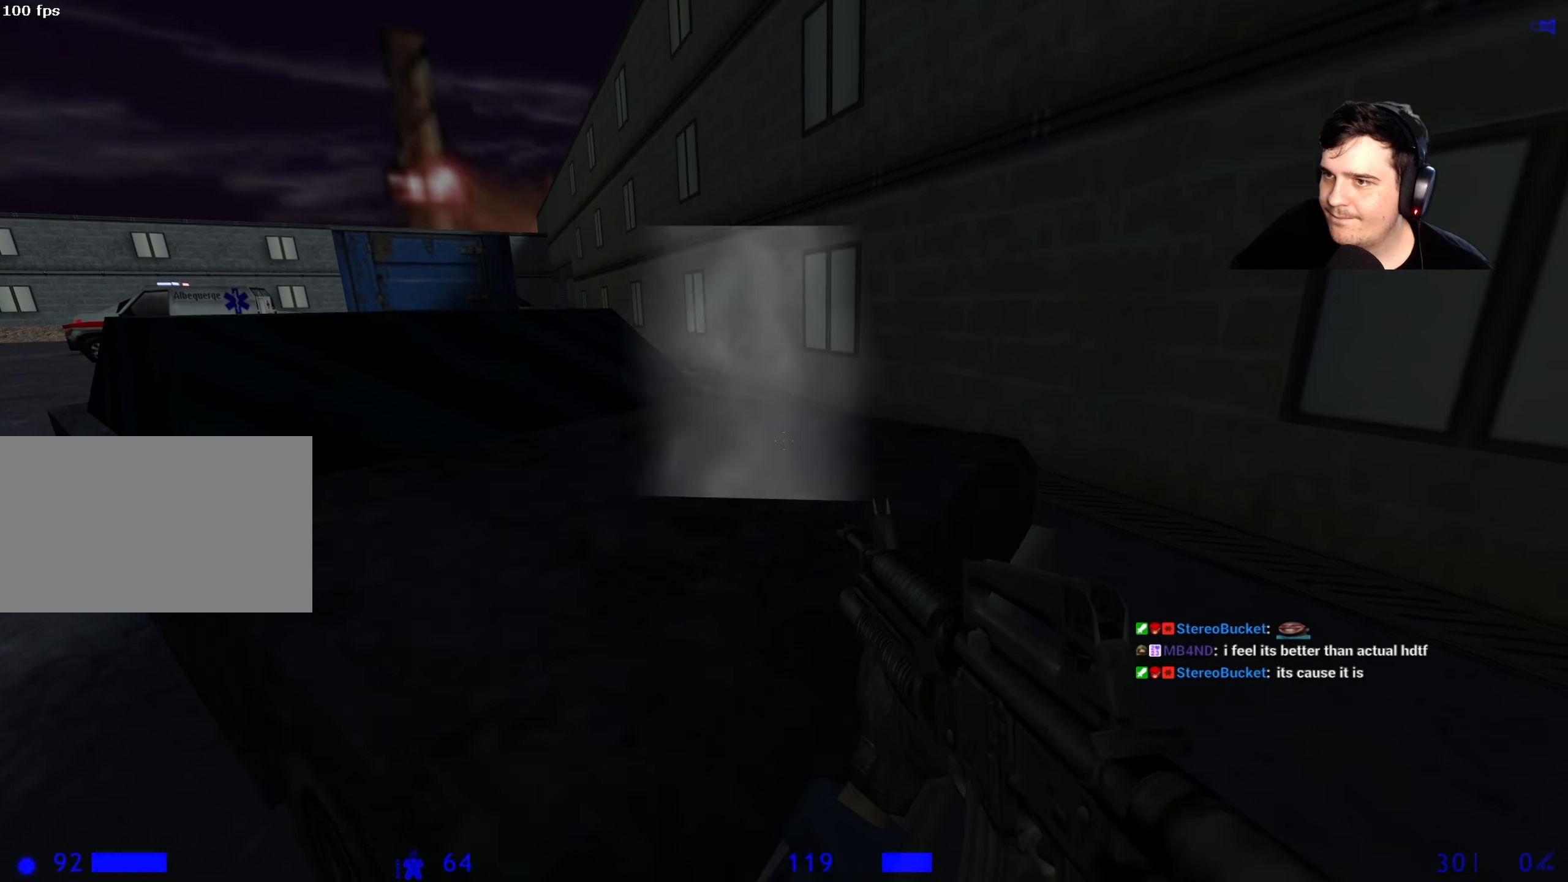
{"keys": ["w"], "events": [[84, "ctrl", "up"], [84, "w", "down"], [317, "d", "down"], [467, "d", "up"]]}
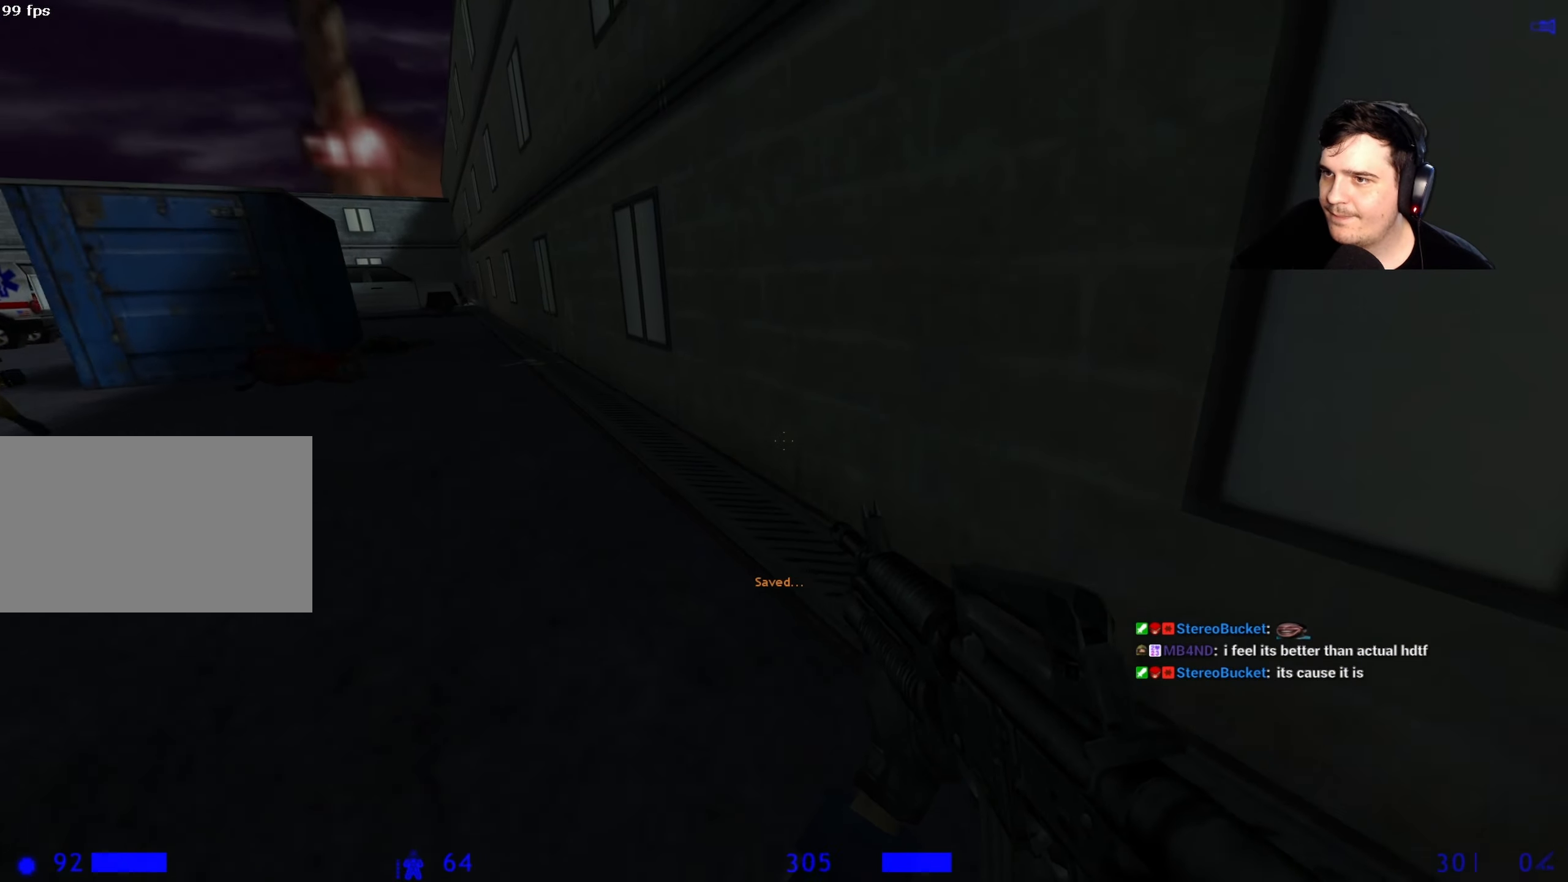
{"keys": ["d"], "events": [[50, "a", "down"], [384, "a", "up"], [384, "d", "down"], [384, "w", "up"]]}
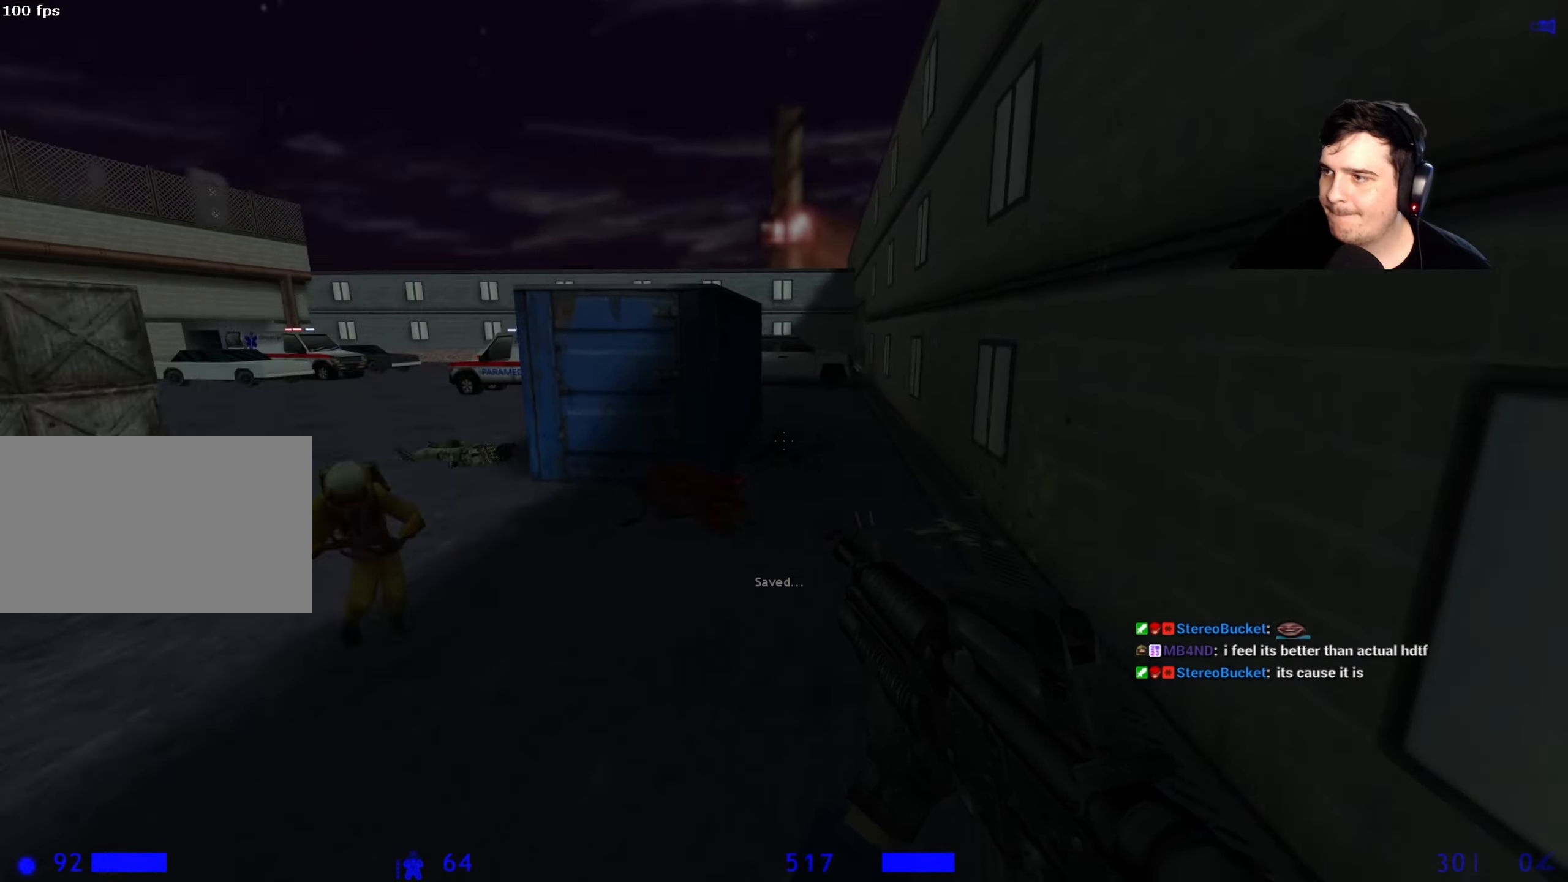
{"keys": ["d", "q"], "events": [[67, "a", "down"], [67, "d", "up"], [300, "a", "up"], [300, "d", "down"], [500, "q", "down"]]}
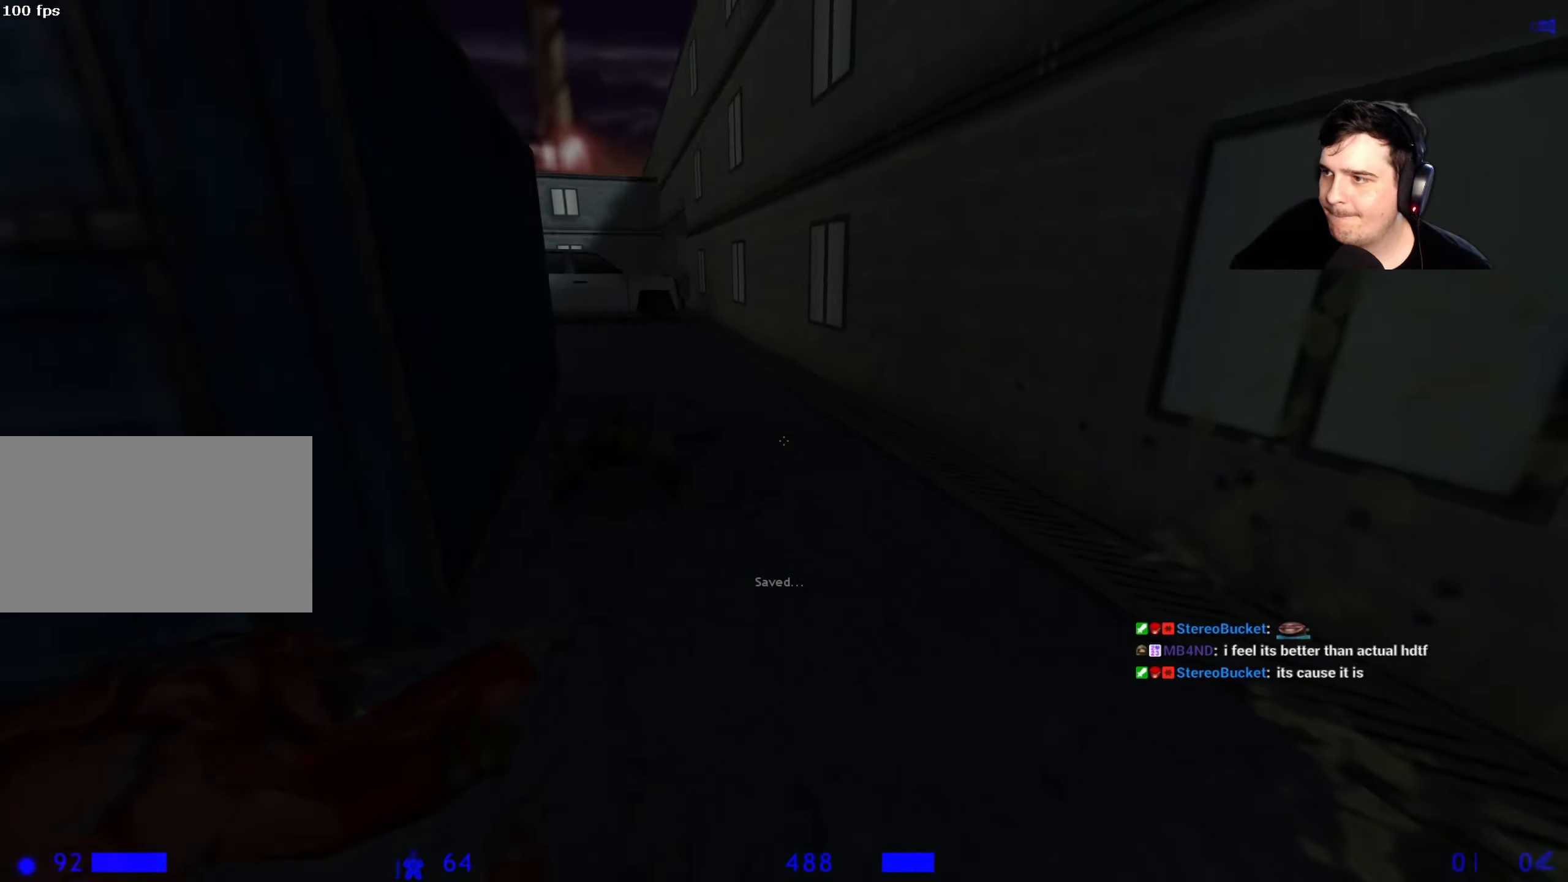
{"keys": ["d"], "events": [[50, "q", "up"], [84, "d", "up"], [134, "a", "down"], [417, "a", "up"], [417, "d", "down"]]}
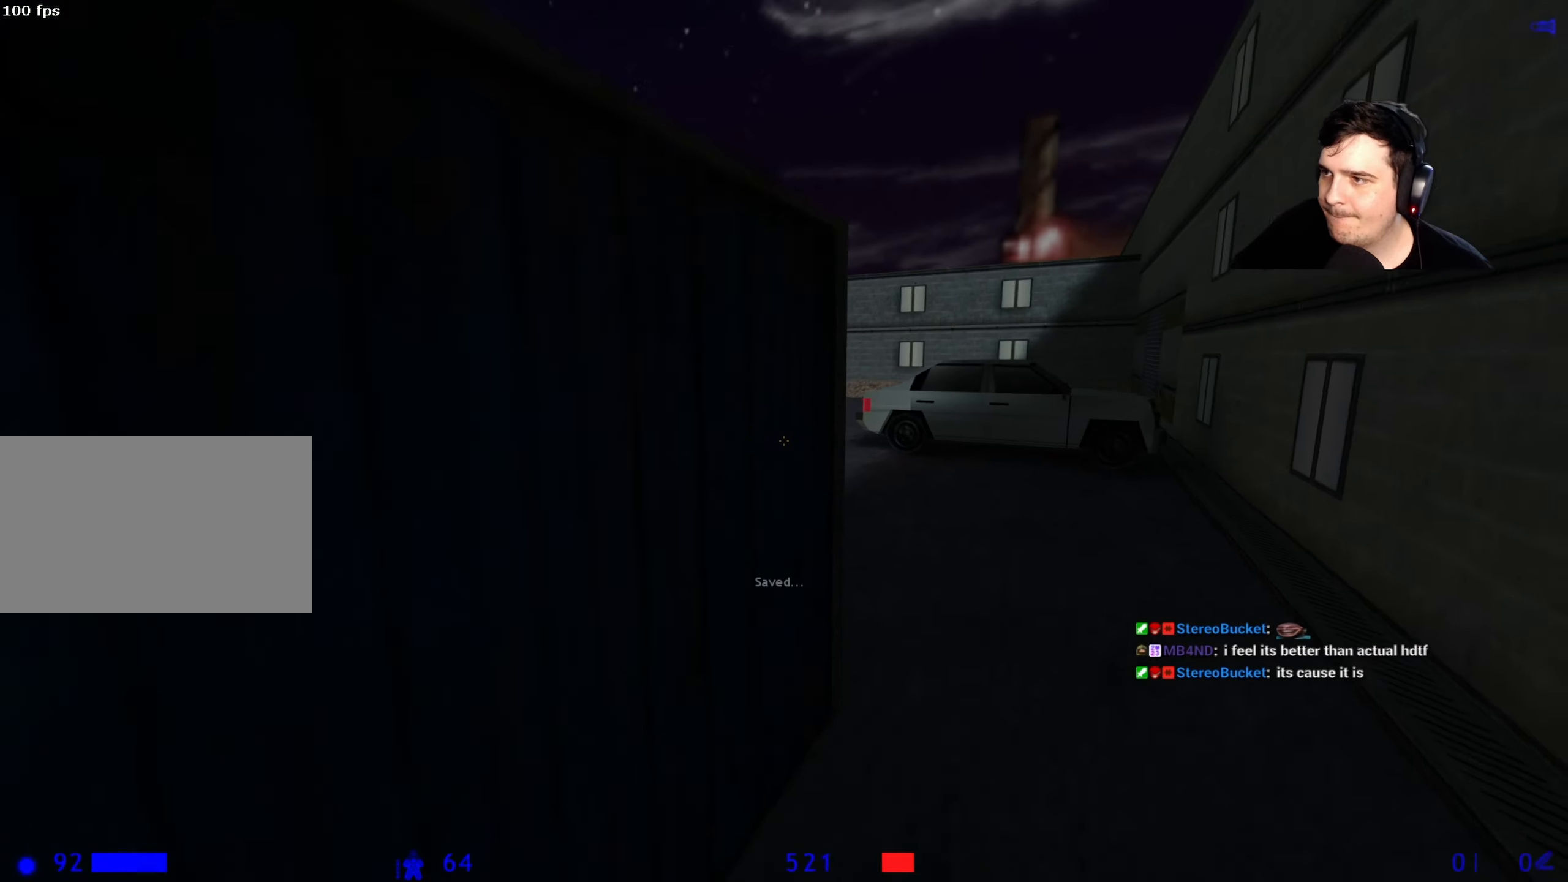
{"keys": ["a"], "events": [[100, "a", "down"], [100, "d", "up"], [250, "q", "down"], [334, "q", "up"]]}
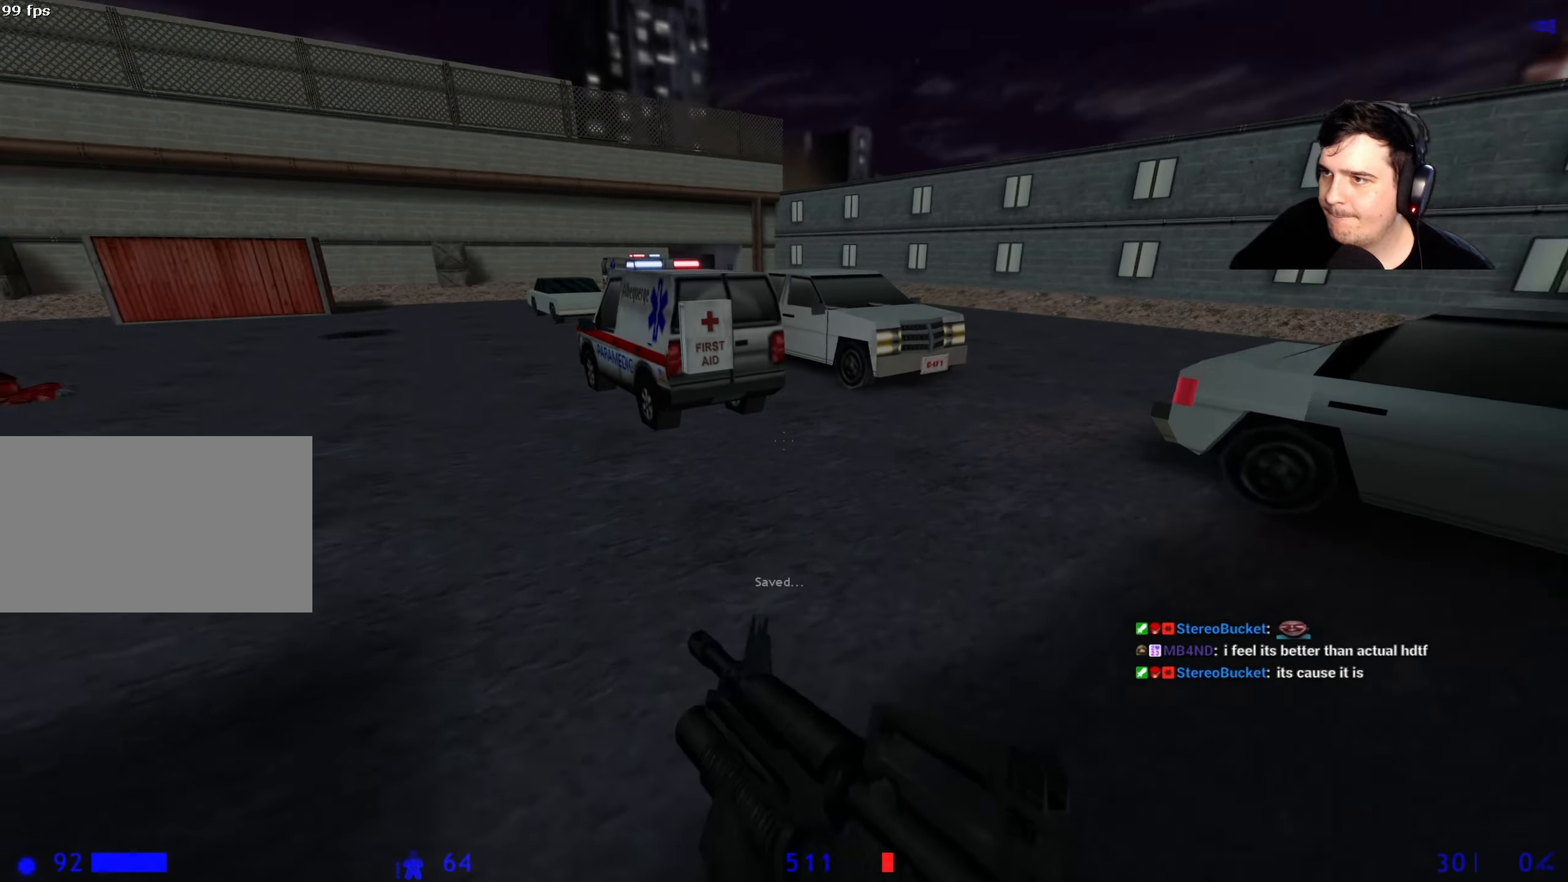
{"keys": ["d"], "events": [[34, "a", "up"], [34, "d", "down"], [117, "a", "down"], [117, "d", "up"], [250, "a", "up"], [250, "d", "down"]]}